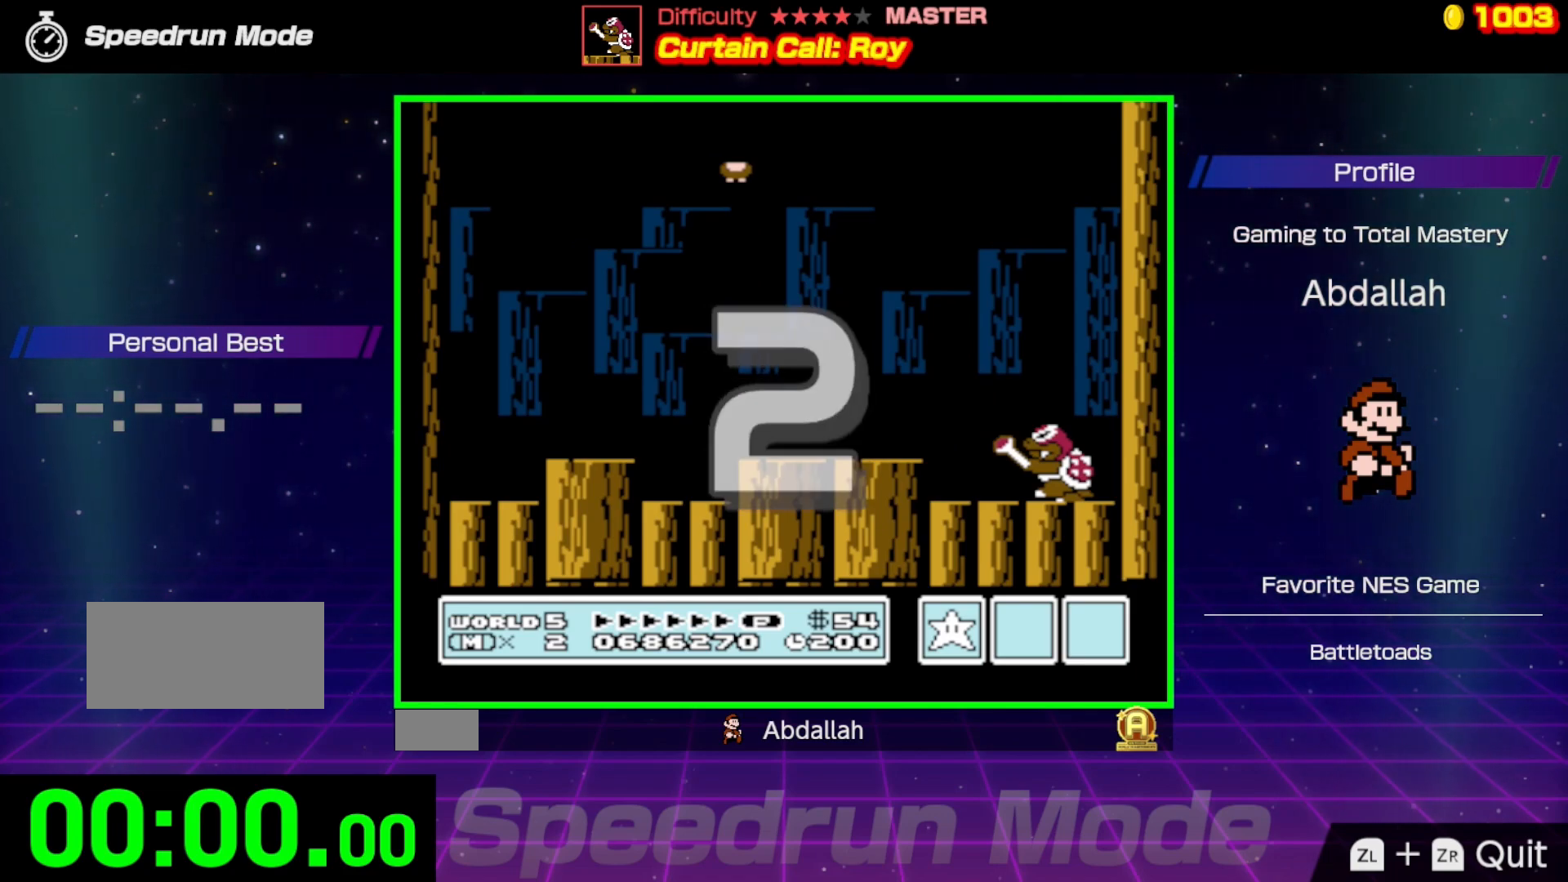
Gameplay with a controller (Nintendo layout); each line is a JSON object with the inputs held at the frame after it. "events" lists button and stick changes between this image and that frame as [ms after this image, input, new state], when the widget could be followed in between. Not read: L3 R3.
{"buttons": ["B"], "events": []}
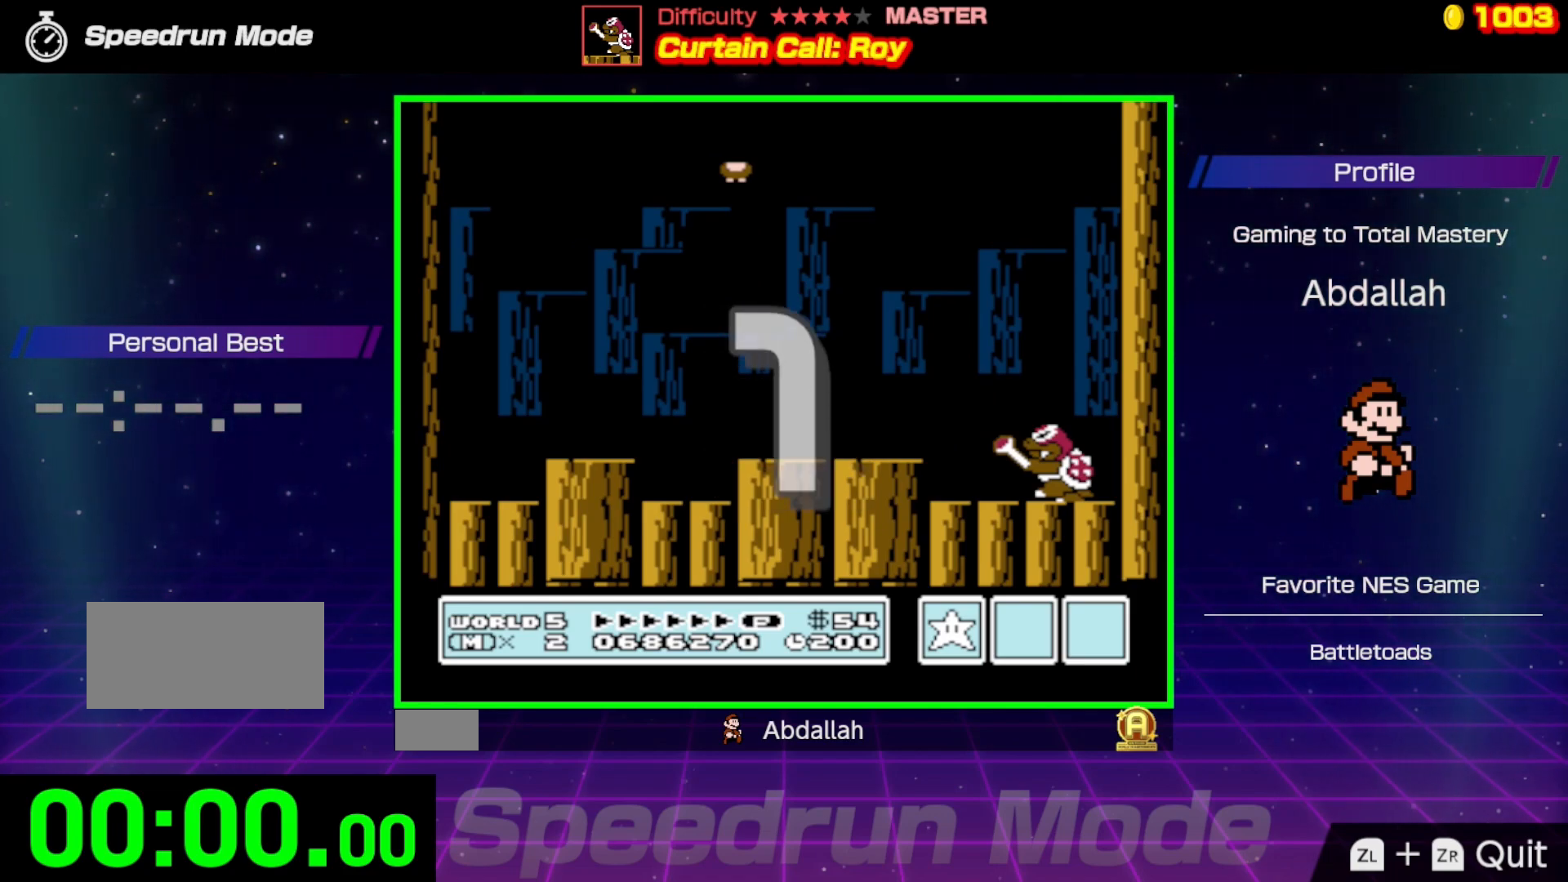
{"buttons": ["B"], "events": []}
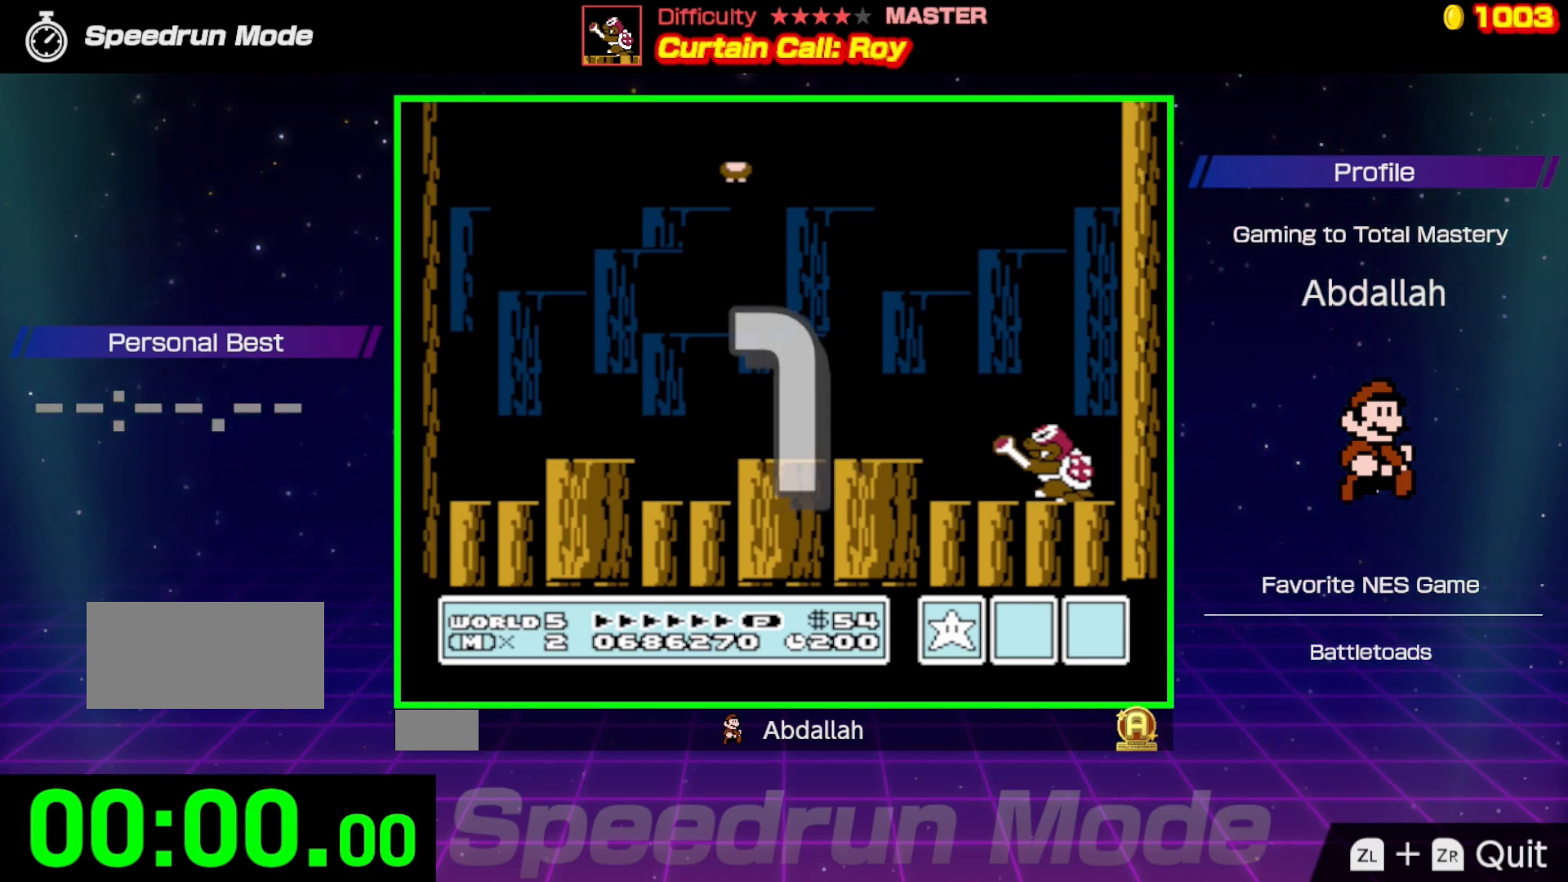
{"buttons": ["B", "DPAD_RIGHT"], "events": [[350, "DPAD_RIGHT", "down"]]}
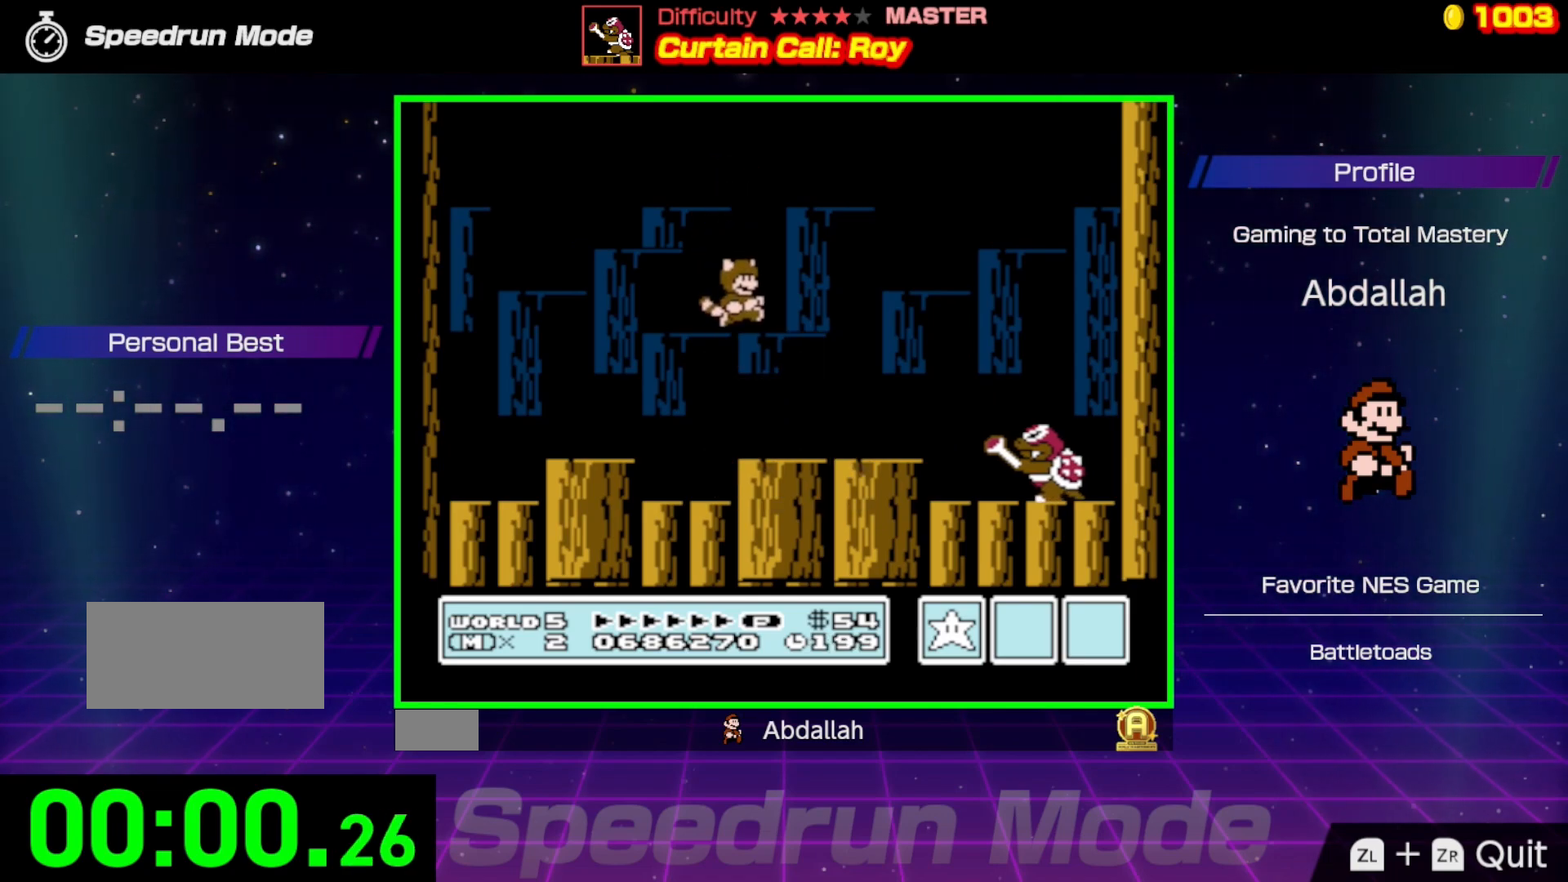
{"buttons": ["A", "B", "DPAD_RIGHT"], "events": [[117, "DPAD_RIGHT", "up"], [217, "DPAD_RIGHT", "down"], [350, "A", "down"]]}
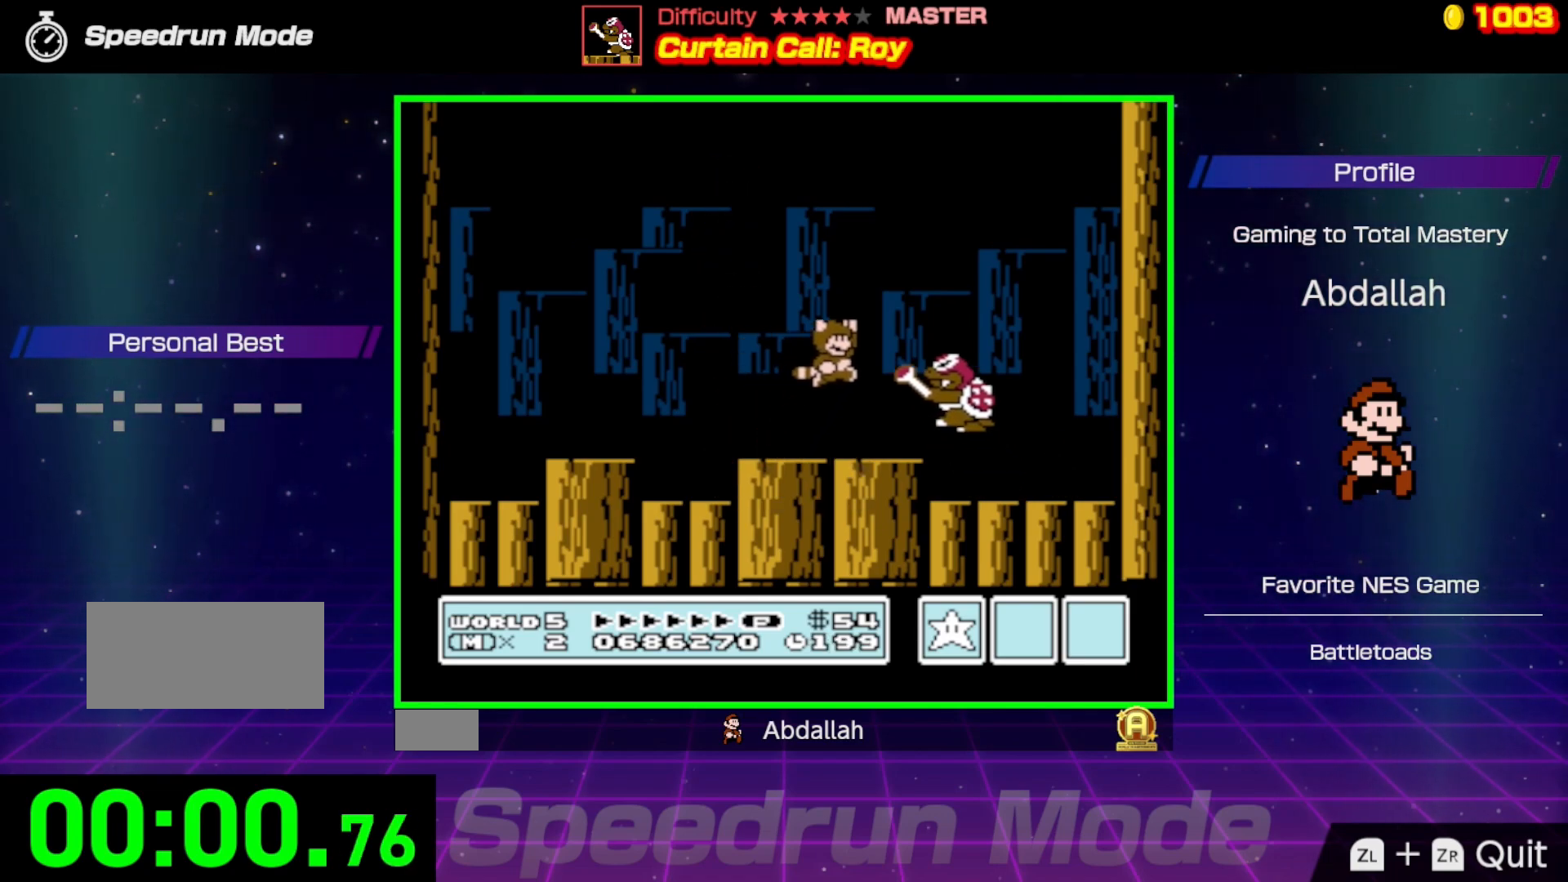
{"buttons": ["DPAD_LEFT"], "events": [[33, "A", "up"], [150, "DPAD_RIGHT", "up"], [167, "DPAD_LEFT", "down"], [250, "B", "up"], [317, "B", "down"], [467, "B", "up"]]}
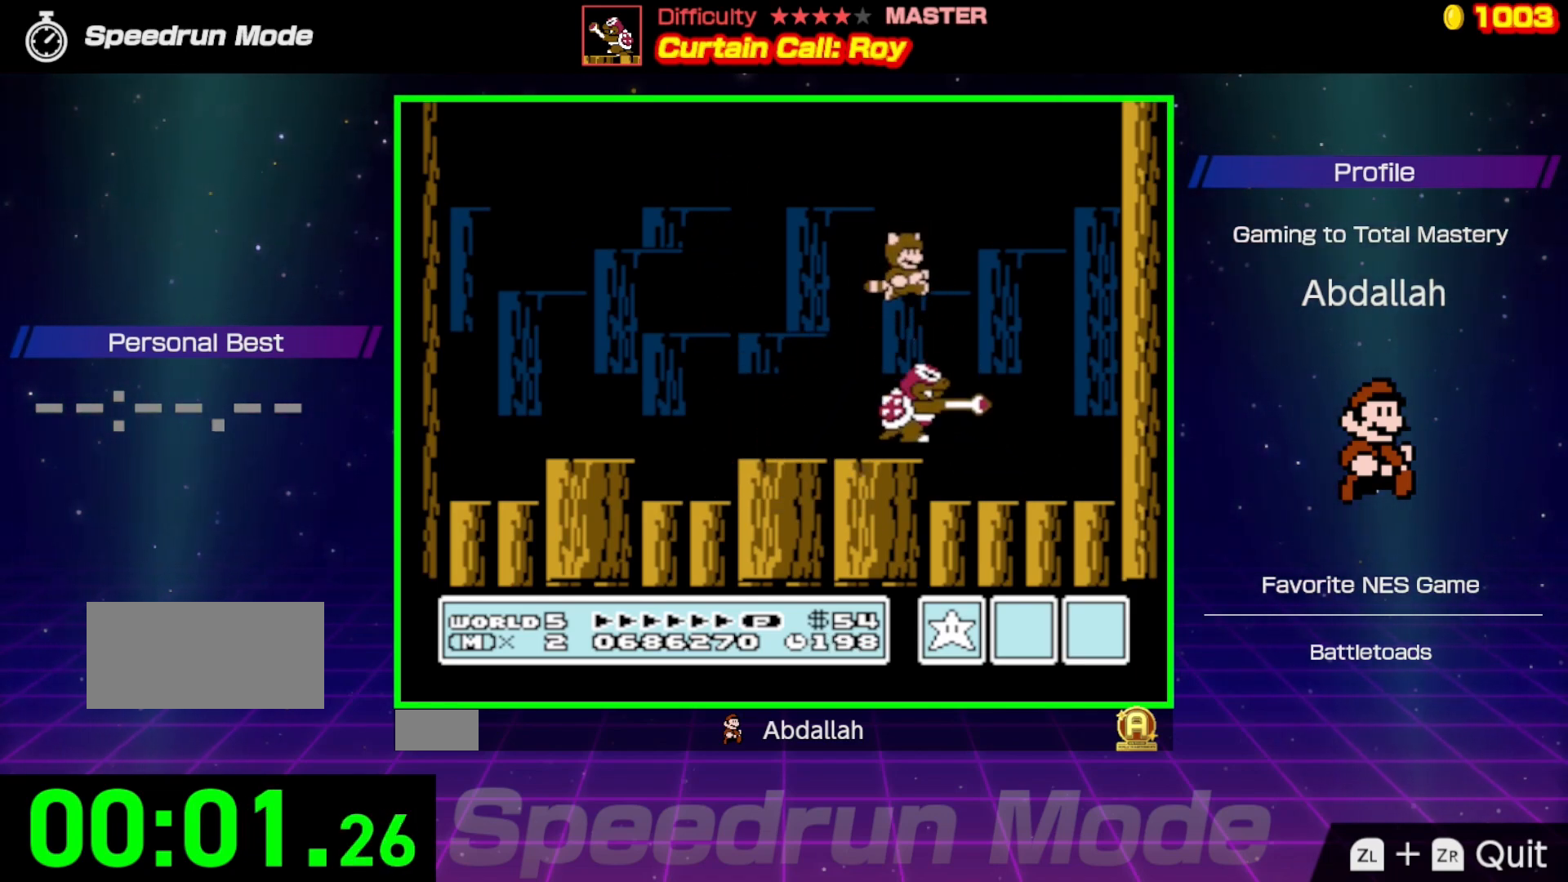
{"buttons": ["B"], "events": [[17, "B", "down"], [350, "DPAD_LEFT", "up"]]}
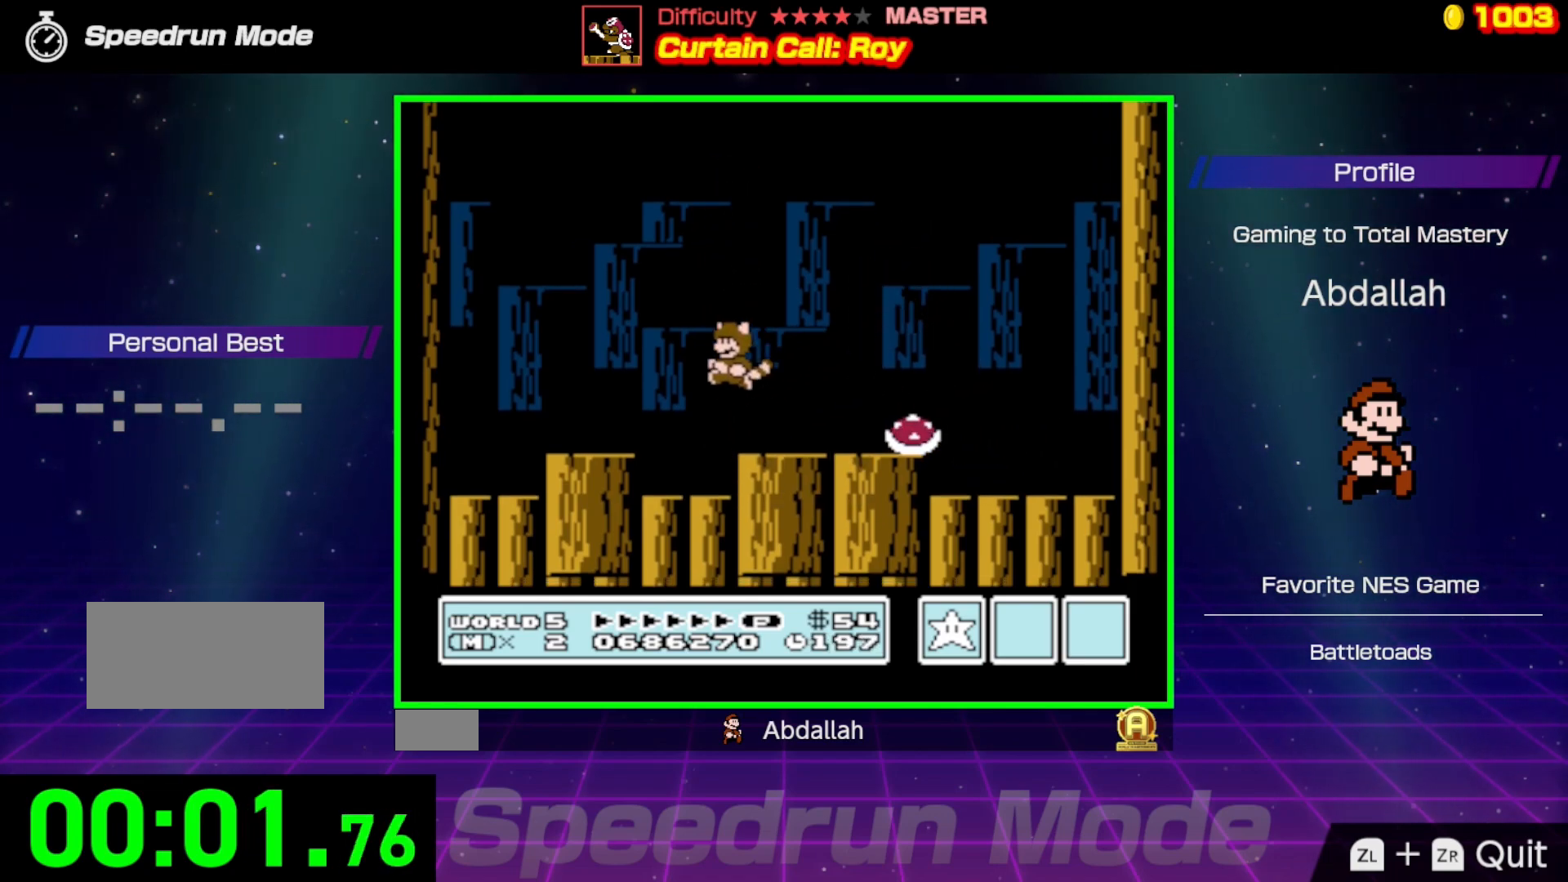
{"buttons": ["A", "B"], "events": [[133, "DPAD_RIGHT", "down"], [350, "DPAD_RIGHT", "up"], [383, "A", "down"]]}
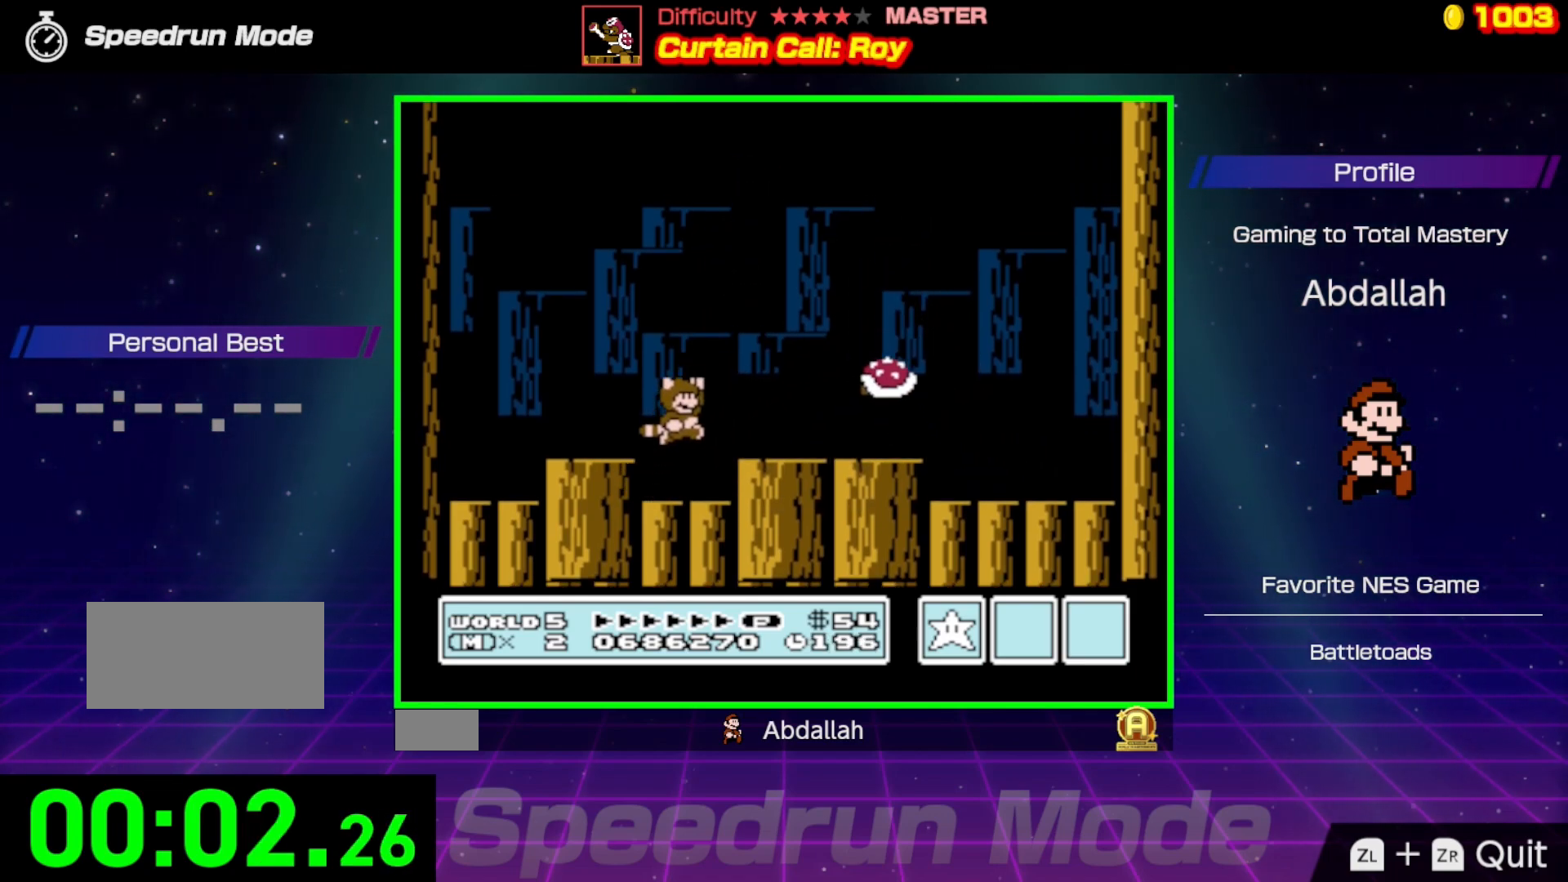
{"buttons": ["B"], "events": [[33, "DPAD_LEFT", "down"], [433, "A", "up"], [467, "DPAD_LEFT", "up"]]}
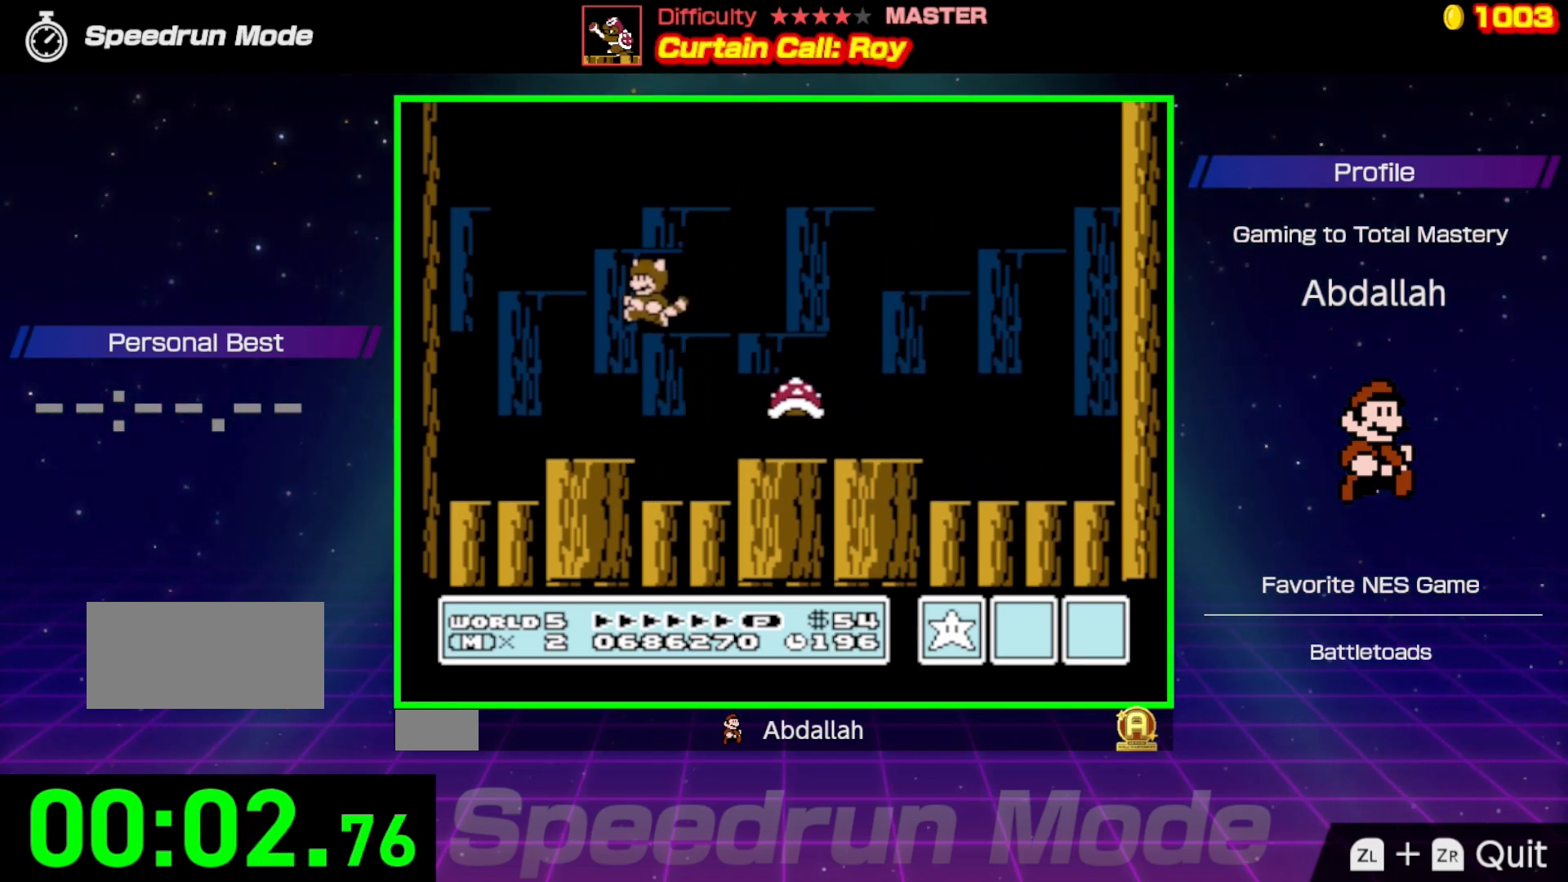
{"buttons": [], "events": [[33, "DPAD_RIGHT", "down"], [67, "A", "down"], [167, "B", "up"], [183, "A", "up"], [217, "DPAD_RIGHT", "up"], [283, "A", "down"], [317, "A", "up"]]}
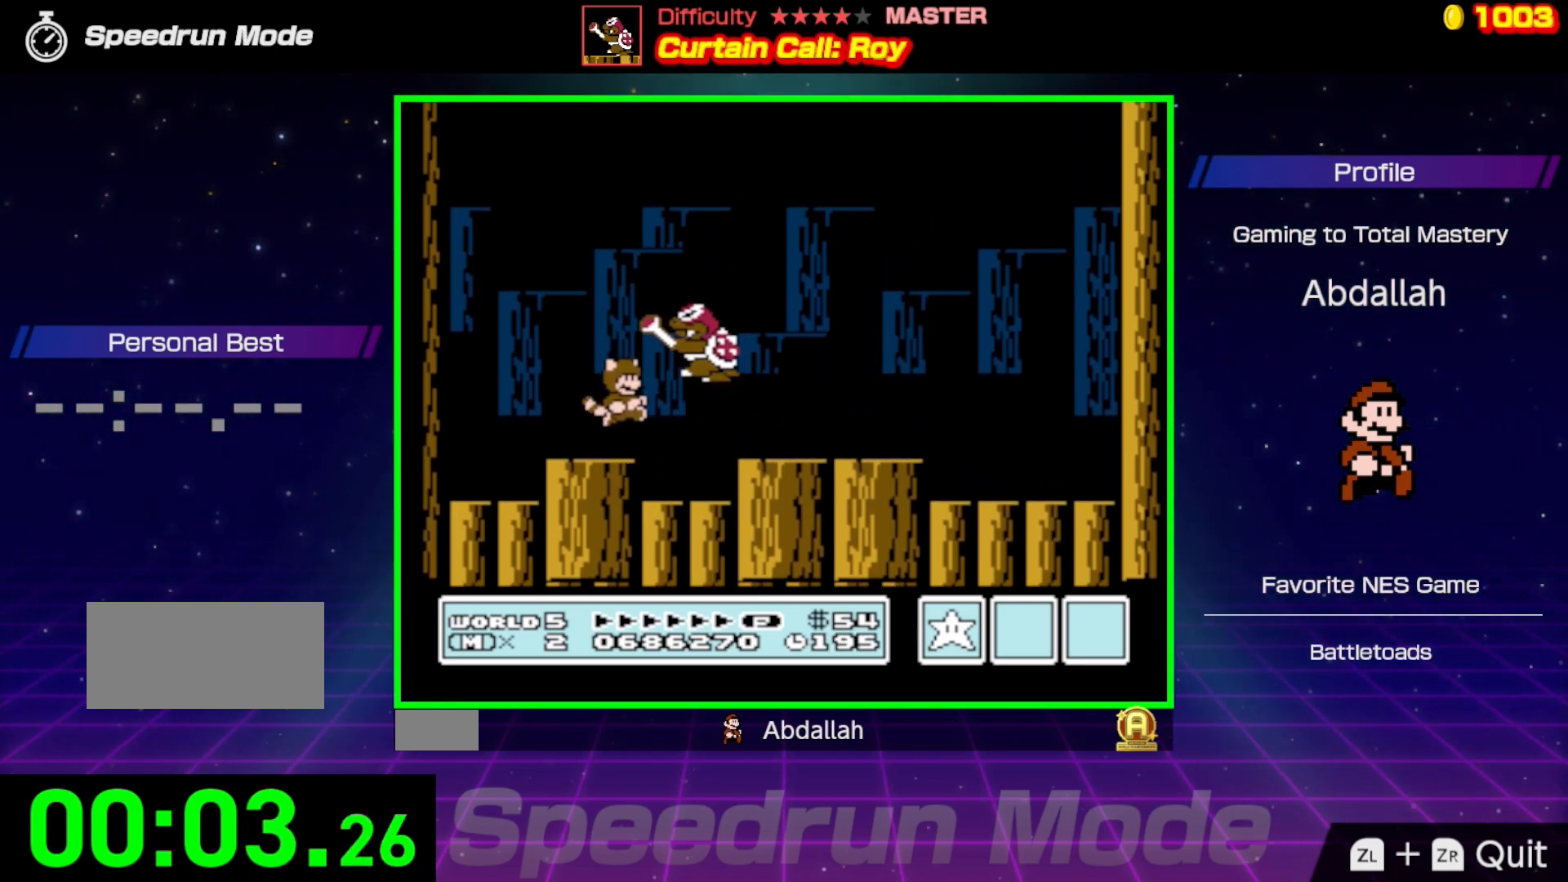
{"buttons": ["B", "DPAD_RIGHT"], "events": [[150, "A", "down"], [150, "B", "down"], [150, "DPAD_LEFT", "down"], [350, "DPAD_LEFT", "up"], [417, "A", "up"], [417, "B", "up"], [433, "DPAD_RIGHT", "down"], [467, "B", "down"]]}
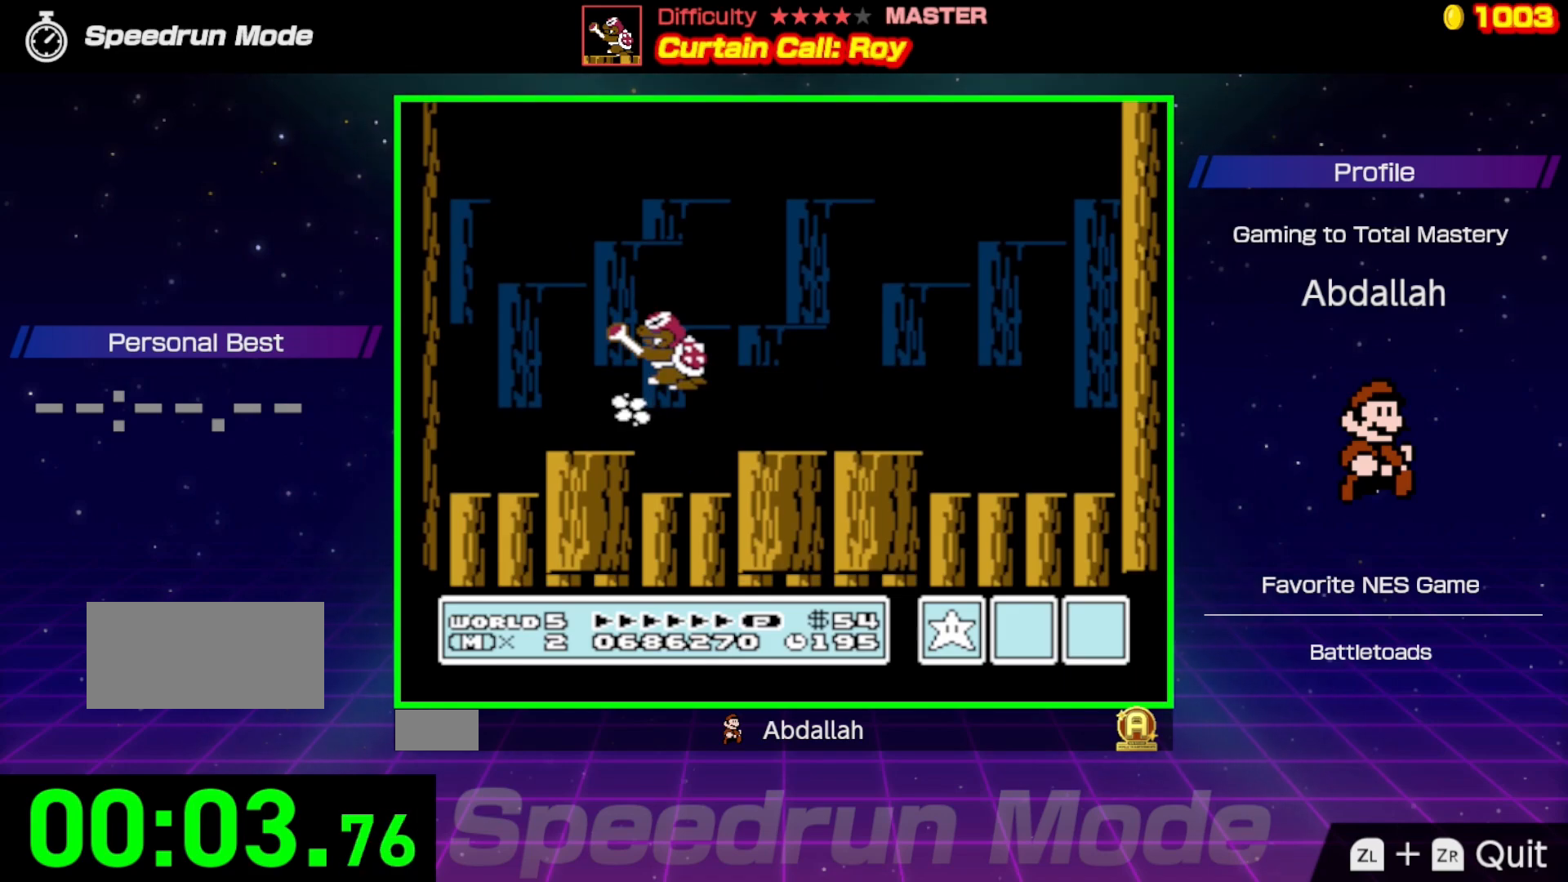
{"buttons": ["DPAD_LEFT"], "events": [[17, "A", "down"], [83, "A", "up"], [150, "B", "up"], [150, "DPAD_RIGHT", "up"], [167, "B", "down"], [200, "A", "down"], [267, "DPAD_LEFT", "down"], [300, "A", "up"], [333, "B", "up"]]}
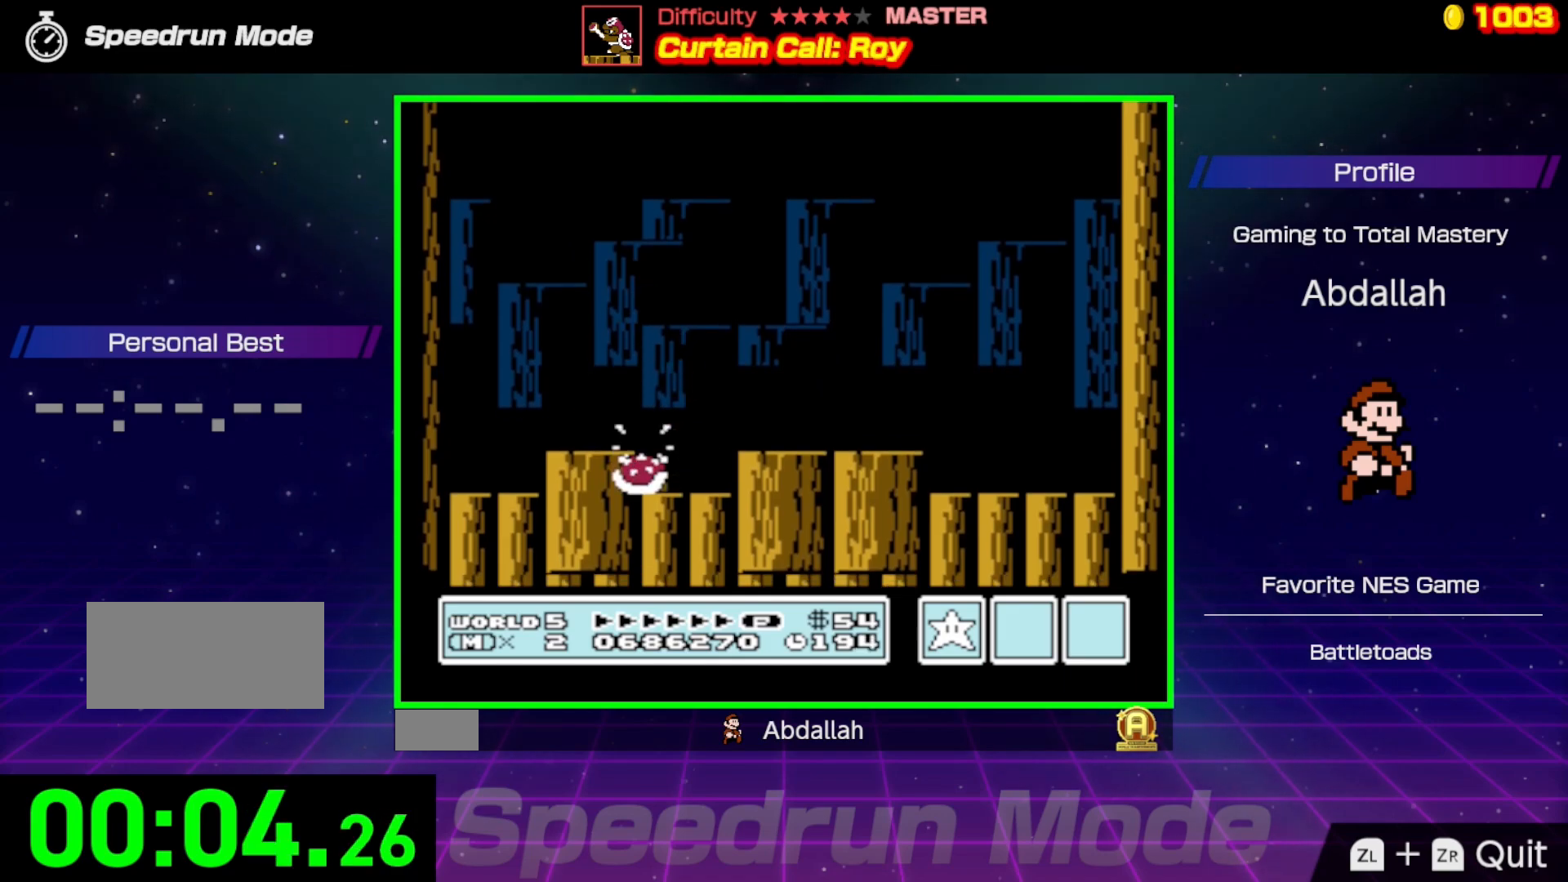
{"buttons": ["B", "DPAD_RIGHT"], "events": [[83, "DPAD_LEFT", "up"], [100, "B", "down"], [267, "B", "up"], [267, "DPAD_RIGHT", "down"], [350, "B", "down"], [367, "DPAD_RIGHT", "up"], [500, "DPAD_RIGHT", "down"]]}
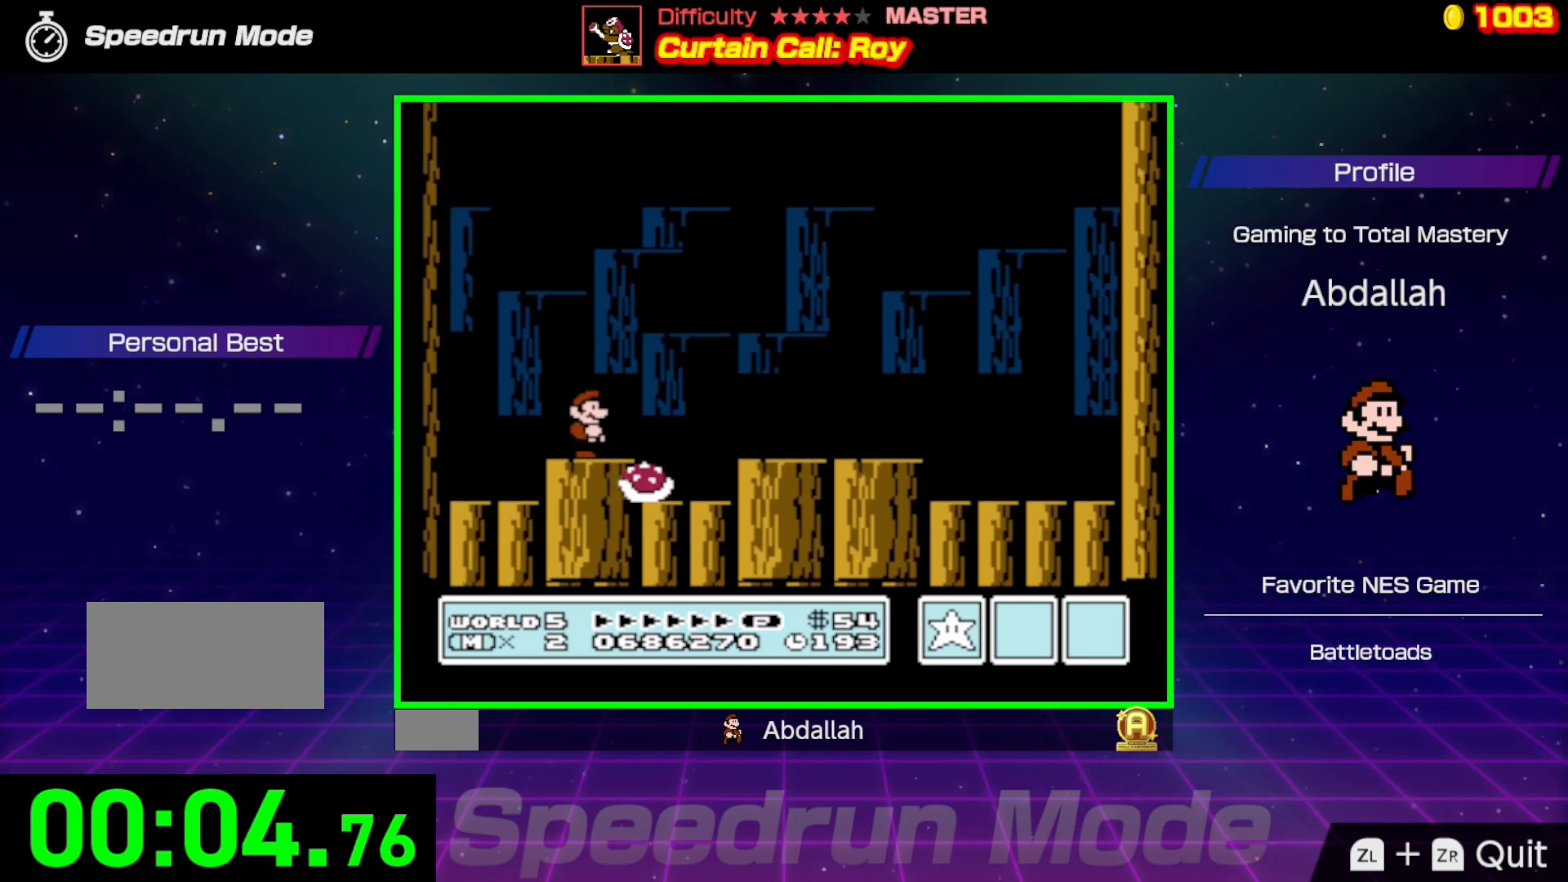
{"buttons": ["B", "DPAD_RIGHT"], "events": [[17, "A", "down"], [367, "A", "up"]]}
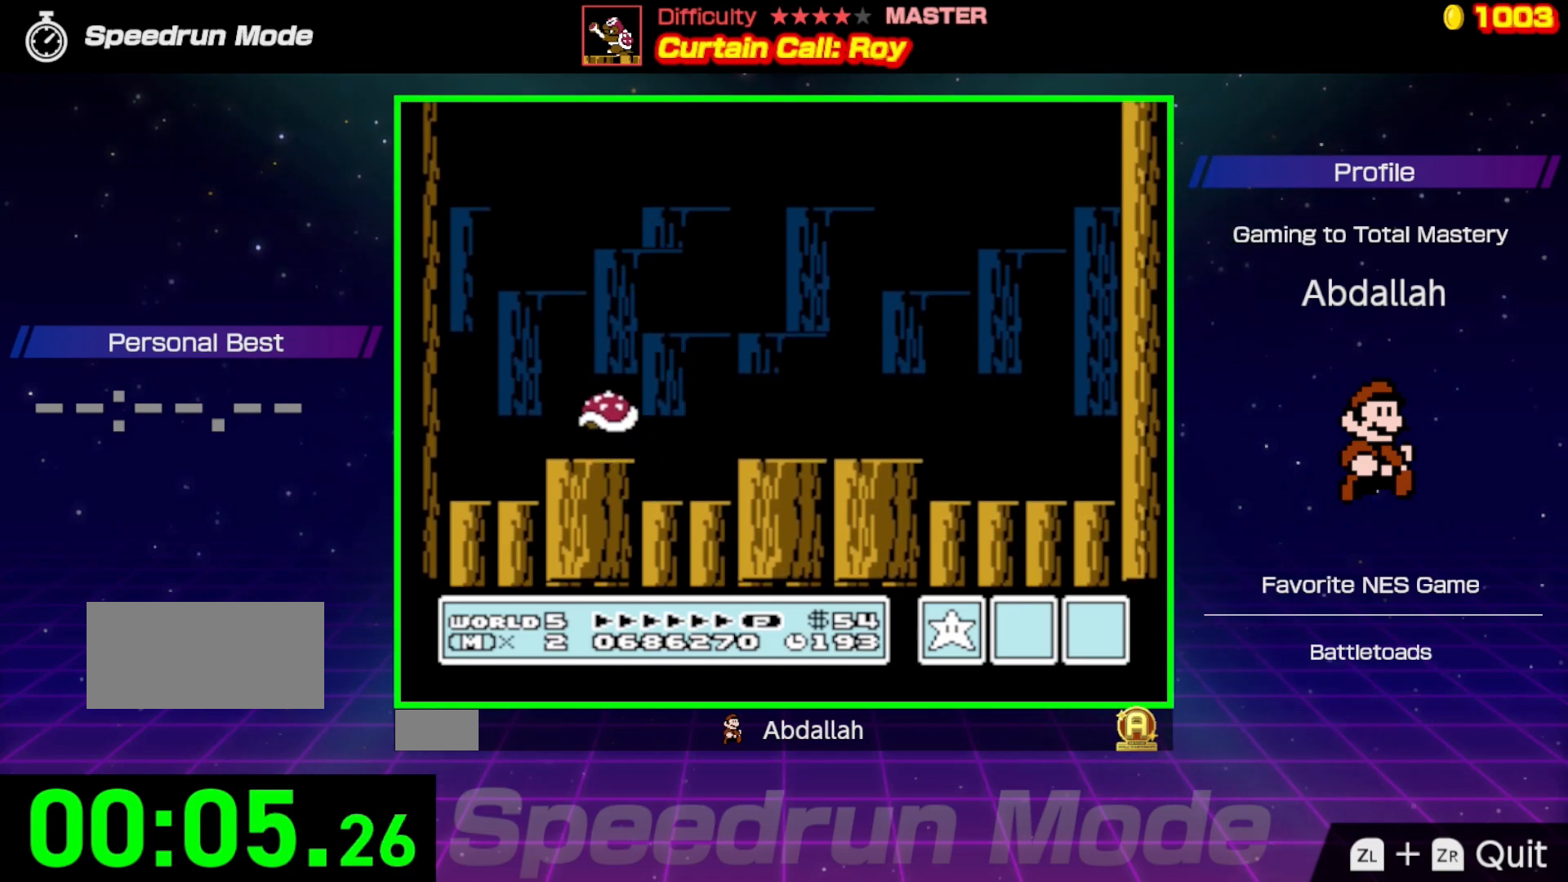
{"buttons": ["A", "B", "DPAD_LEFT"], "events": [[233, "DPAD_RIGHT", "up"], [267, "DPAD_LEFT", "down"], [417, "A", "down"]]}
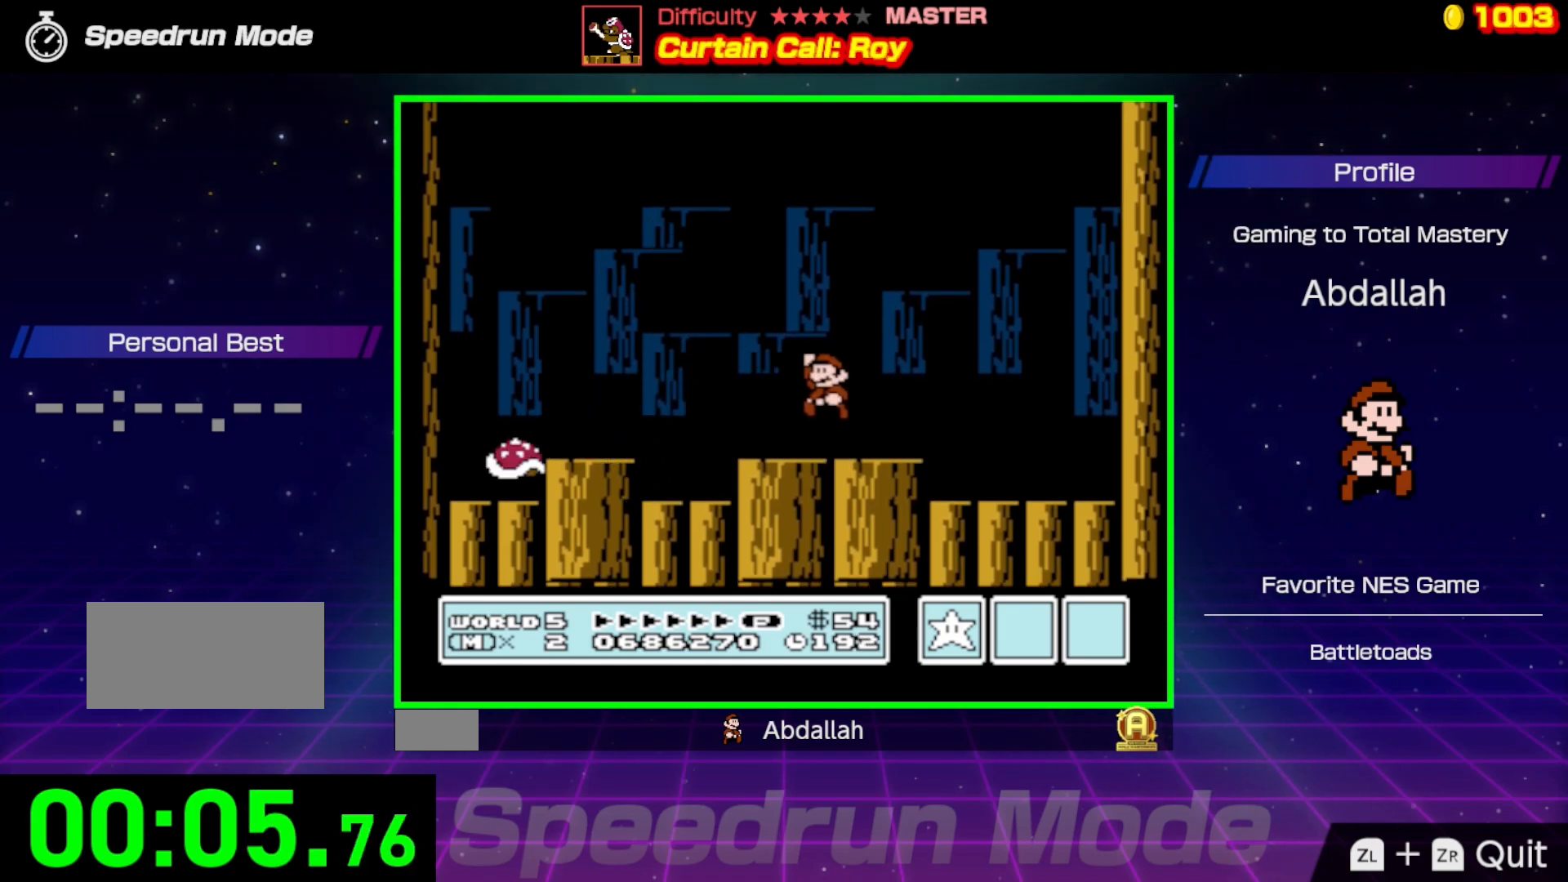
{"buttons": ["A", "B", "DPAD_LEFT"], "events": []}
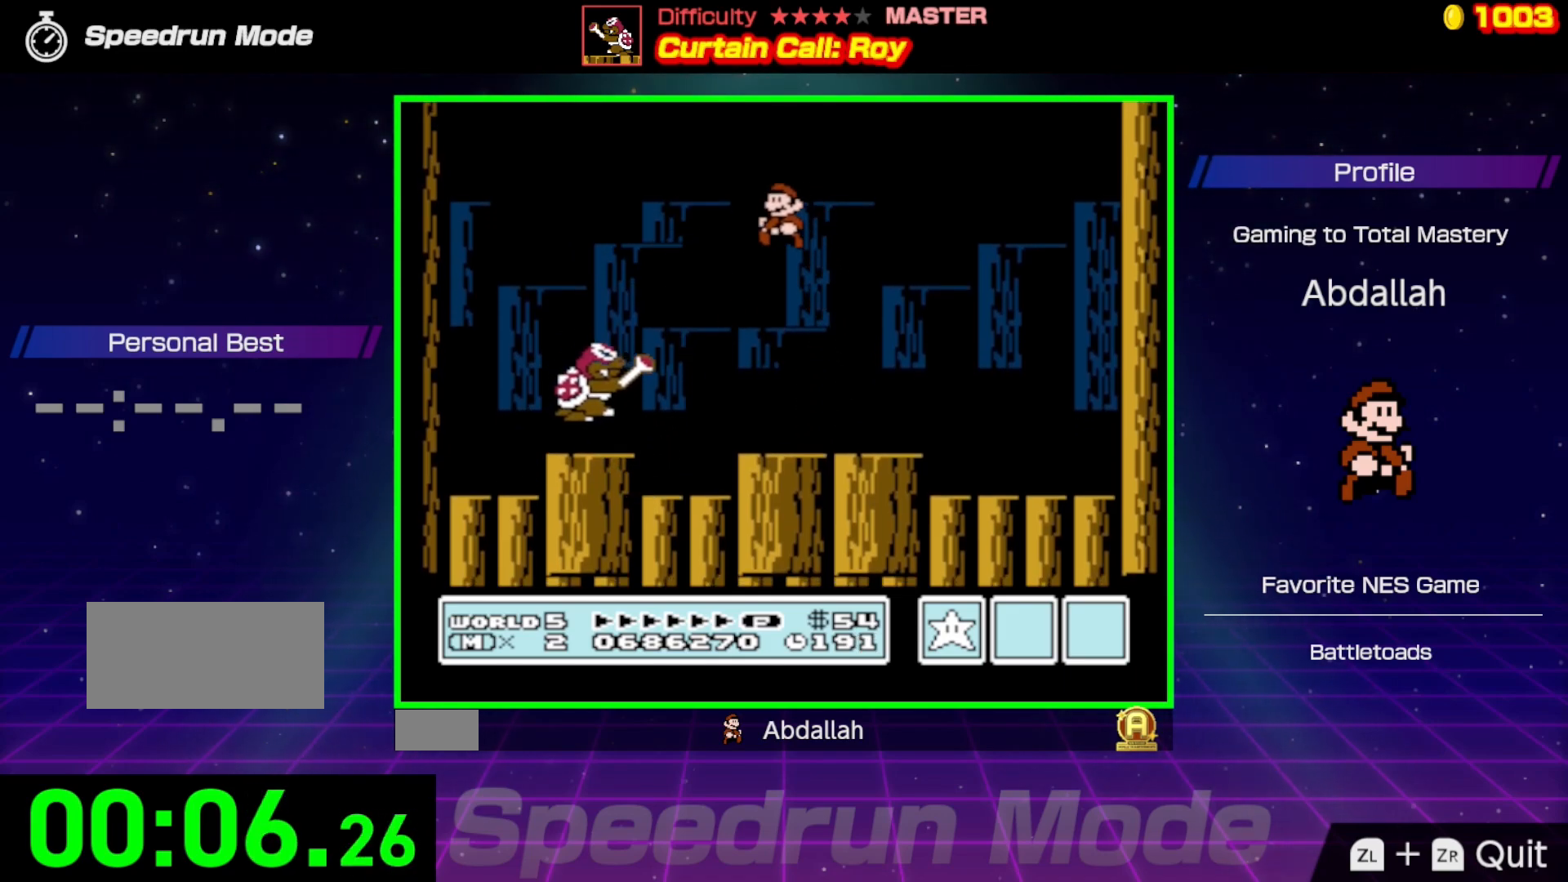
{"buttons": ["A", "B", "DPAD_RIGHT"], "events": [[467, "DPAD_LEFT", "up"], [467, "DPAD_UP", "down"], [483, "DPAD_RIGHT", "down"], [483, "DPAD_UP", "up"]]}
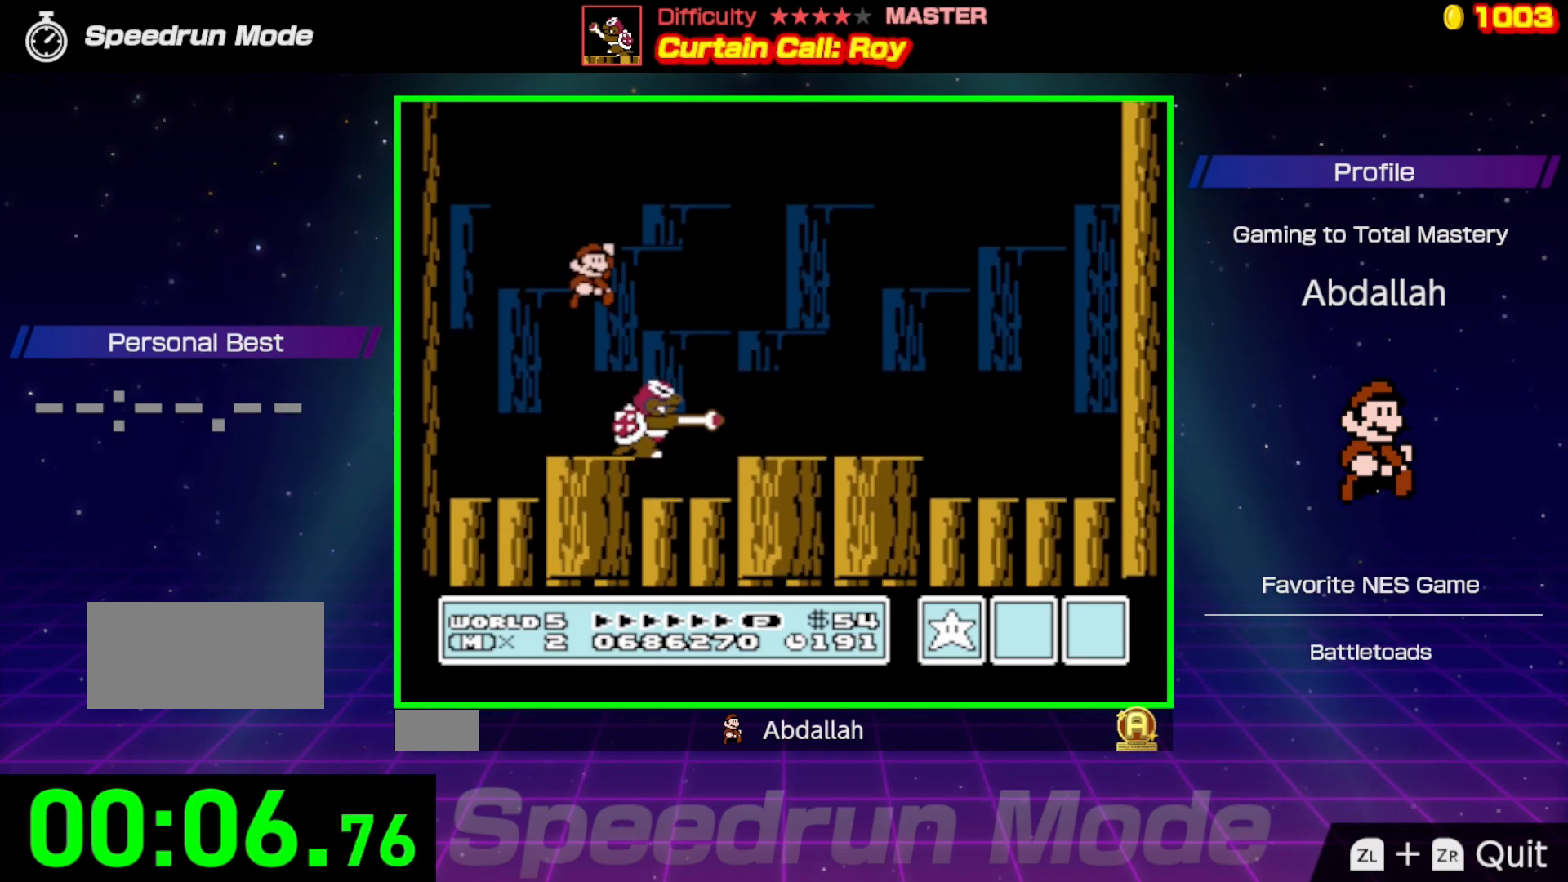
{"buttons": ["A", "B", "DPAD_RIGHT"], "events": []}
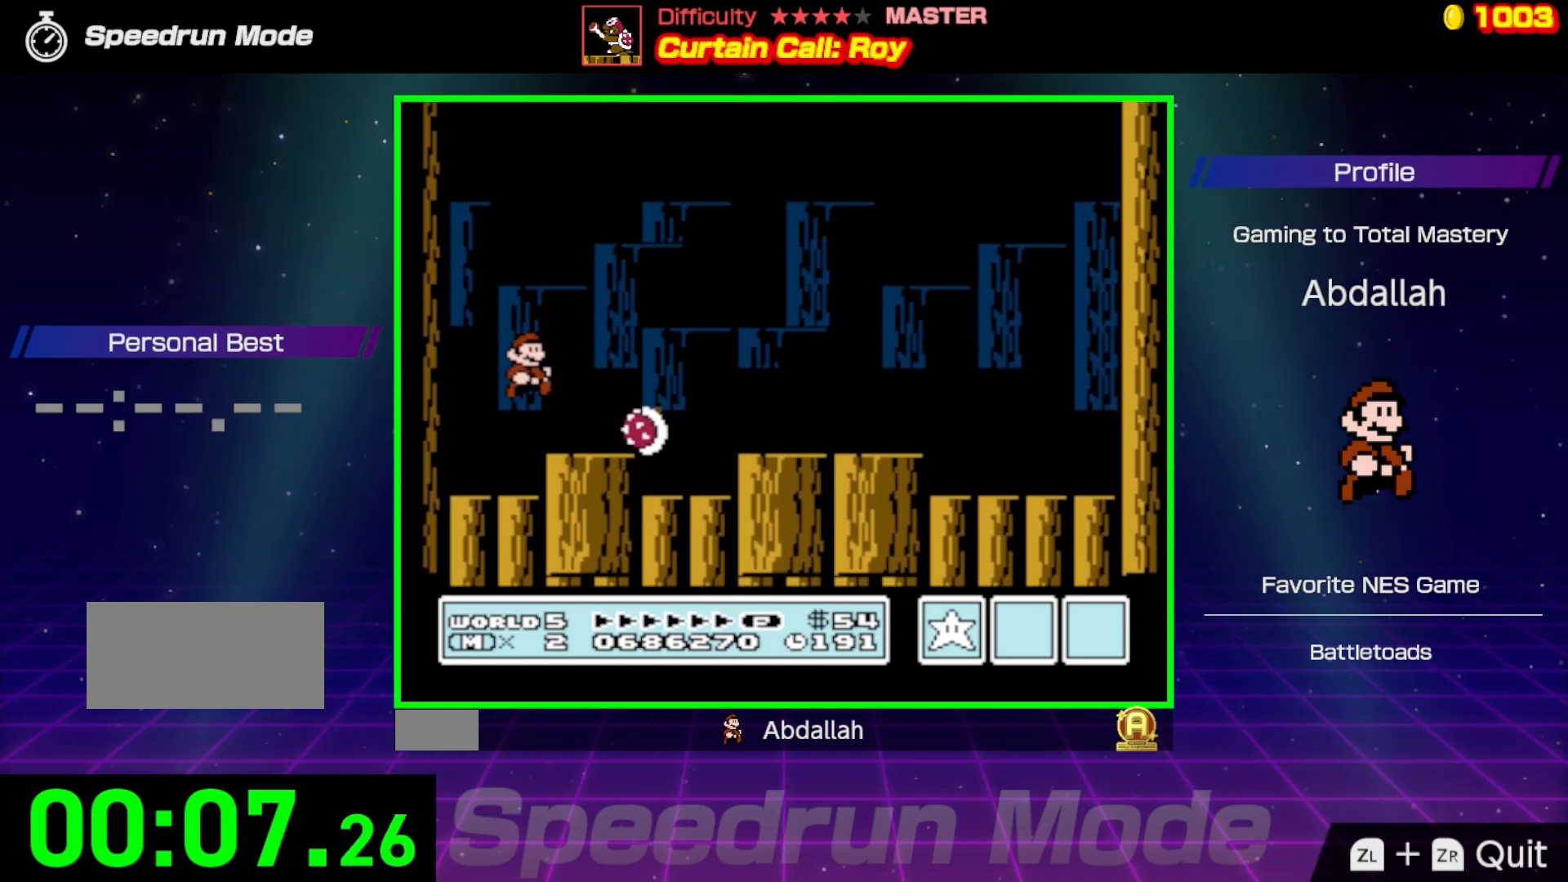
{"buttons": ["B", "DPAD_RIGHT"], "events": [[50, "A", "up"], [233, "A", "down"], [433, "A", "up"]]}
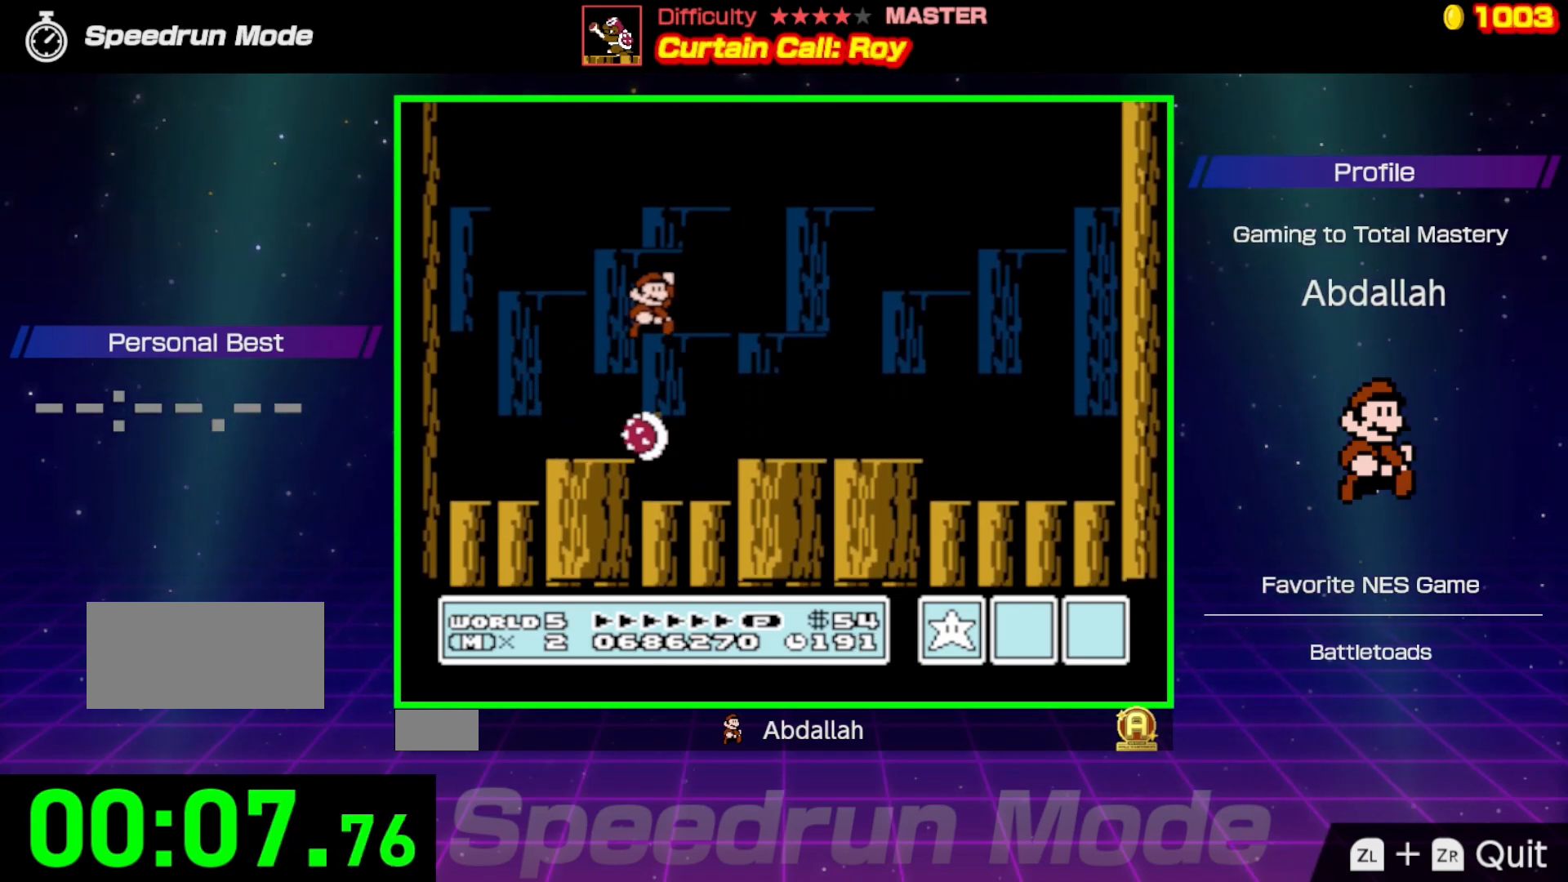
{"buttons": ["B", "DPAD_LEFT"], "events": [[200, "DPAD_RIGHT", "up"], [217, "DPAD_LEFT", "down"]]}
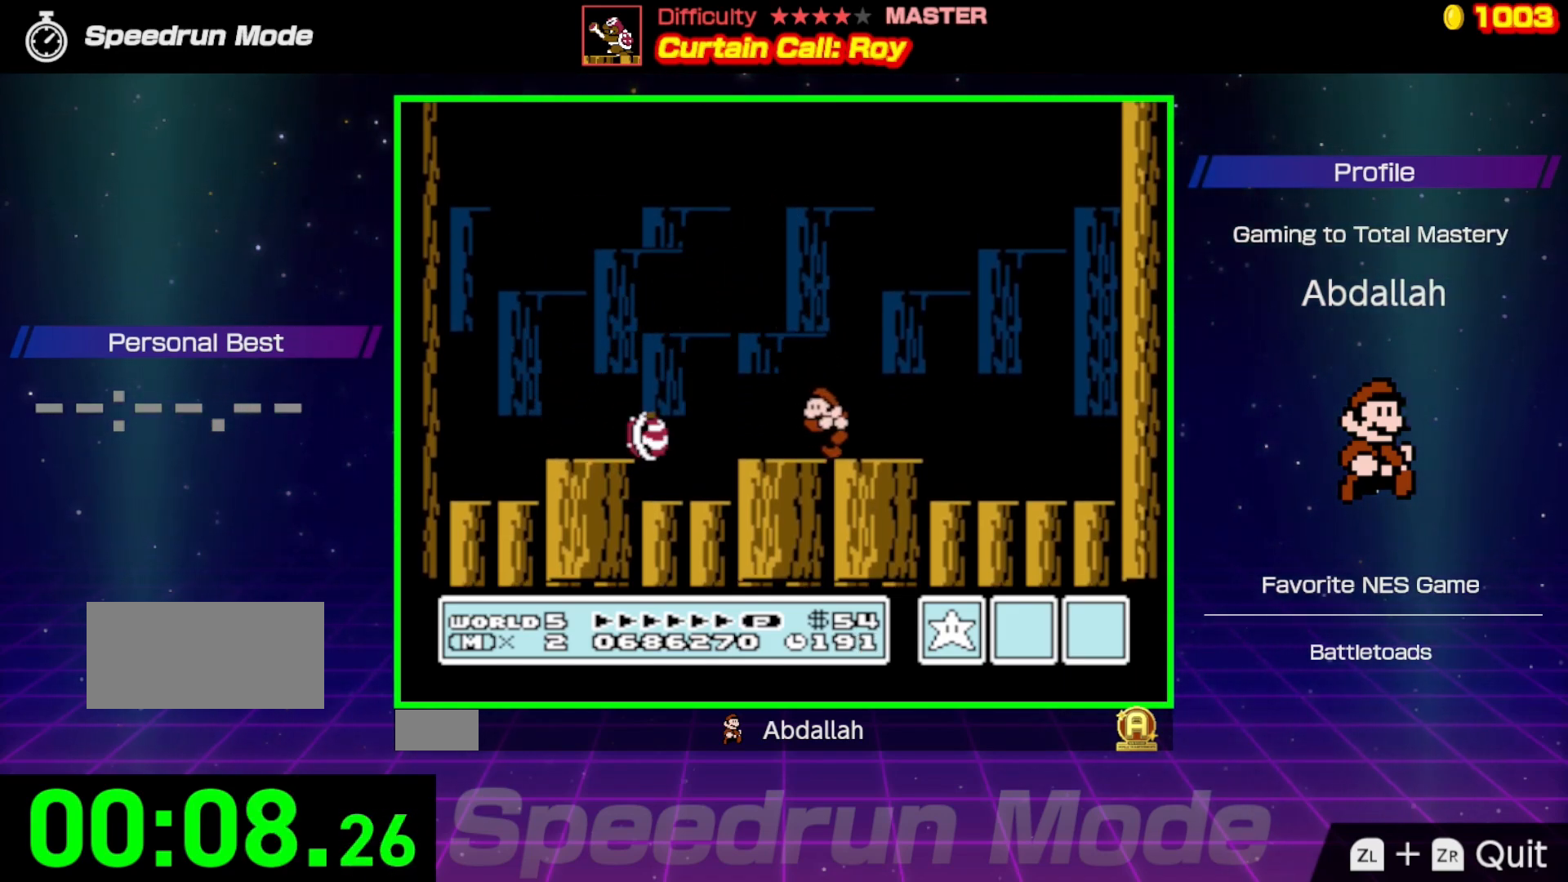
{"buttons": ["B"], "events": [[150, "DPAD_LEFT", "up"]]}
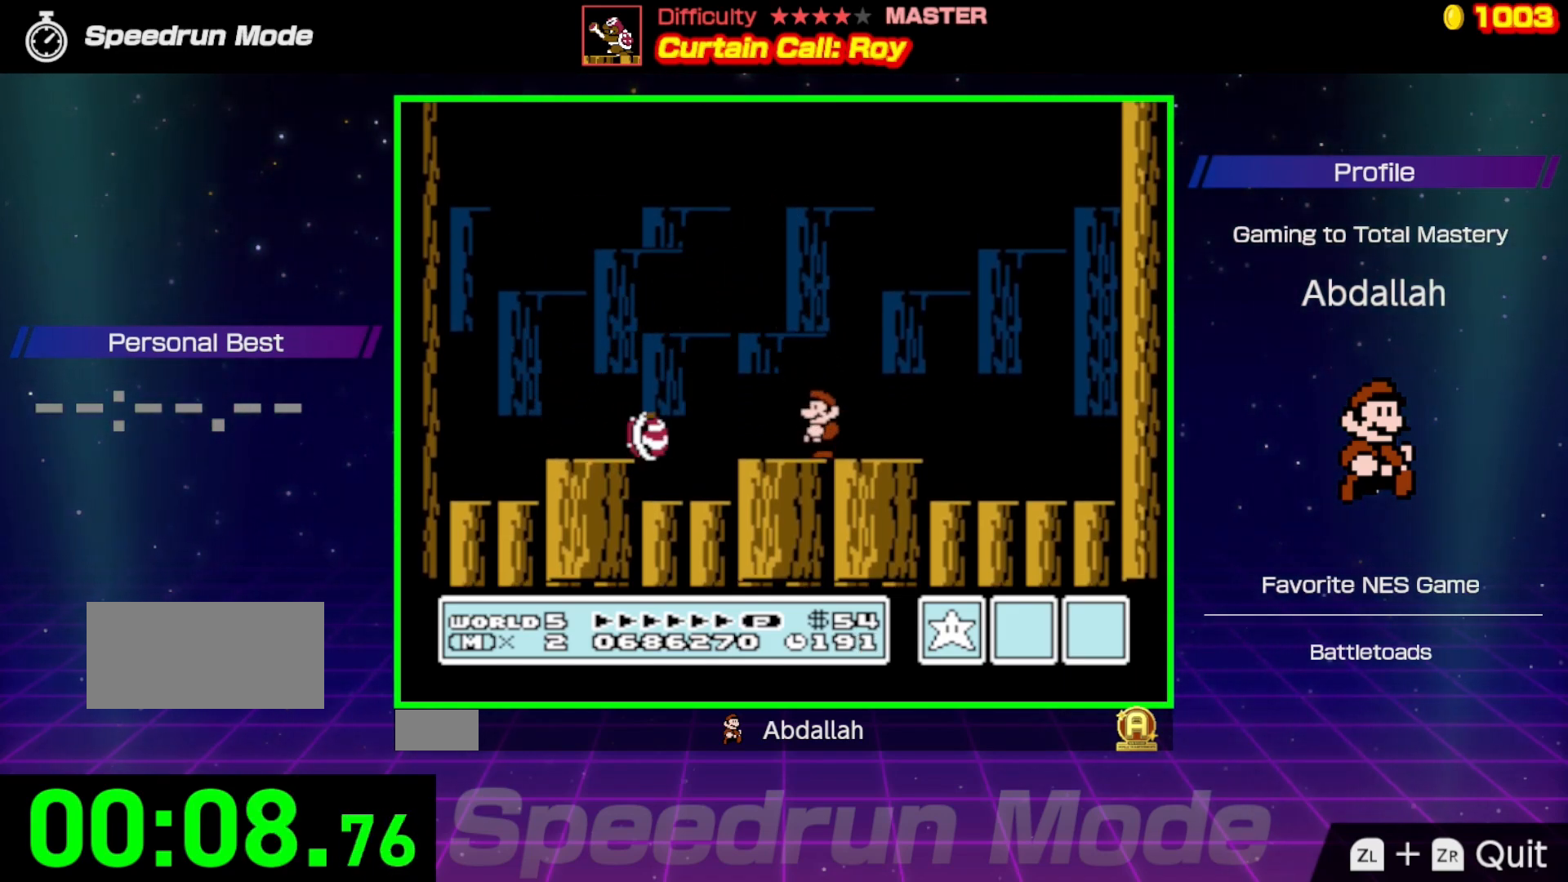
{"buttons": ["B"], "events": [[50, "DPAD_LEFT", "down"], [217, "DPAD_LEFT", "up"]]}
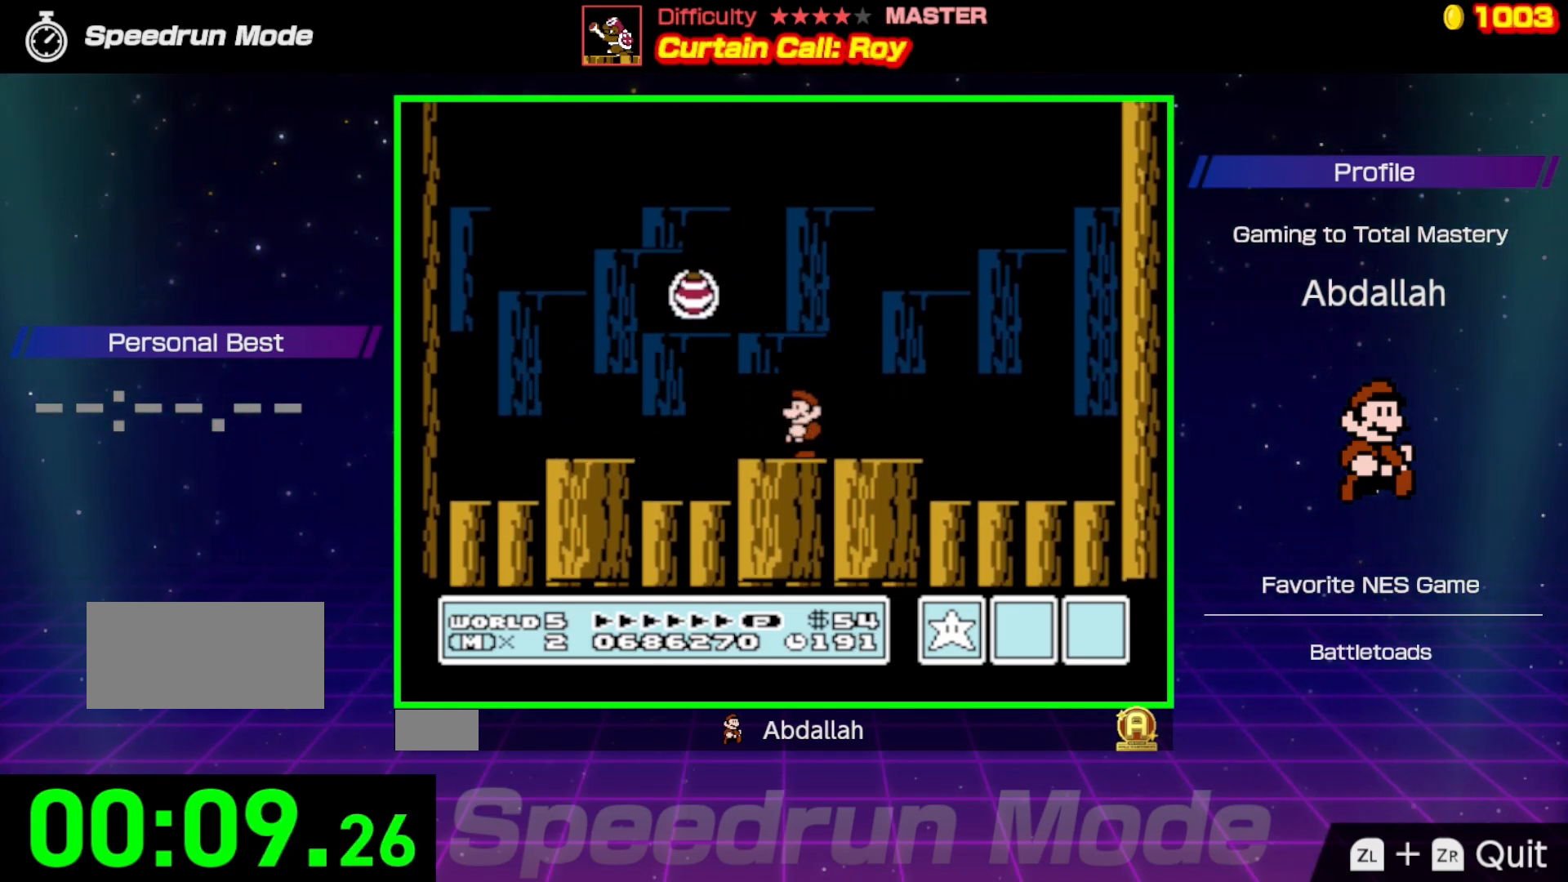
{"buttons": ["B"], "events": [[150, "DPAD_LEFT", "down"], [283, "DPAD_LEFT", "up"]]}
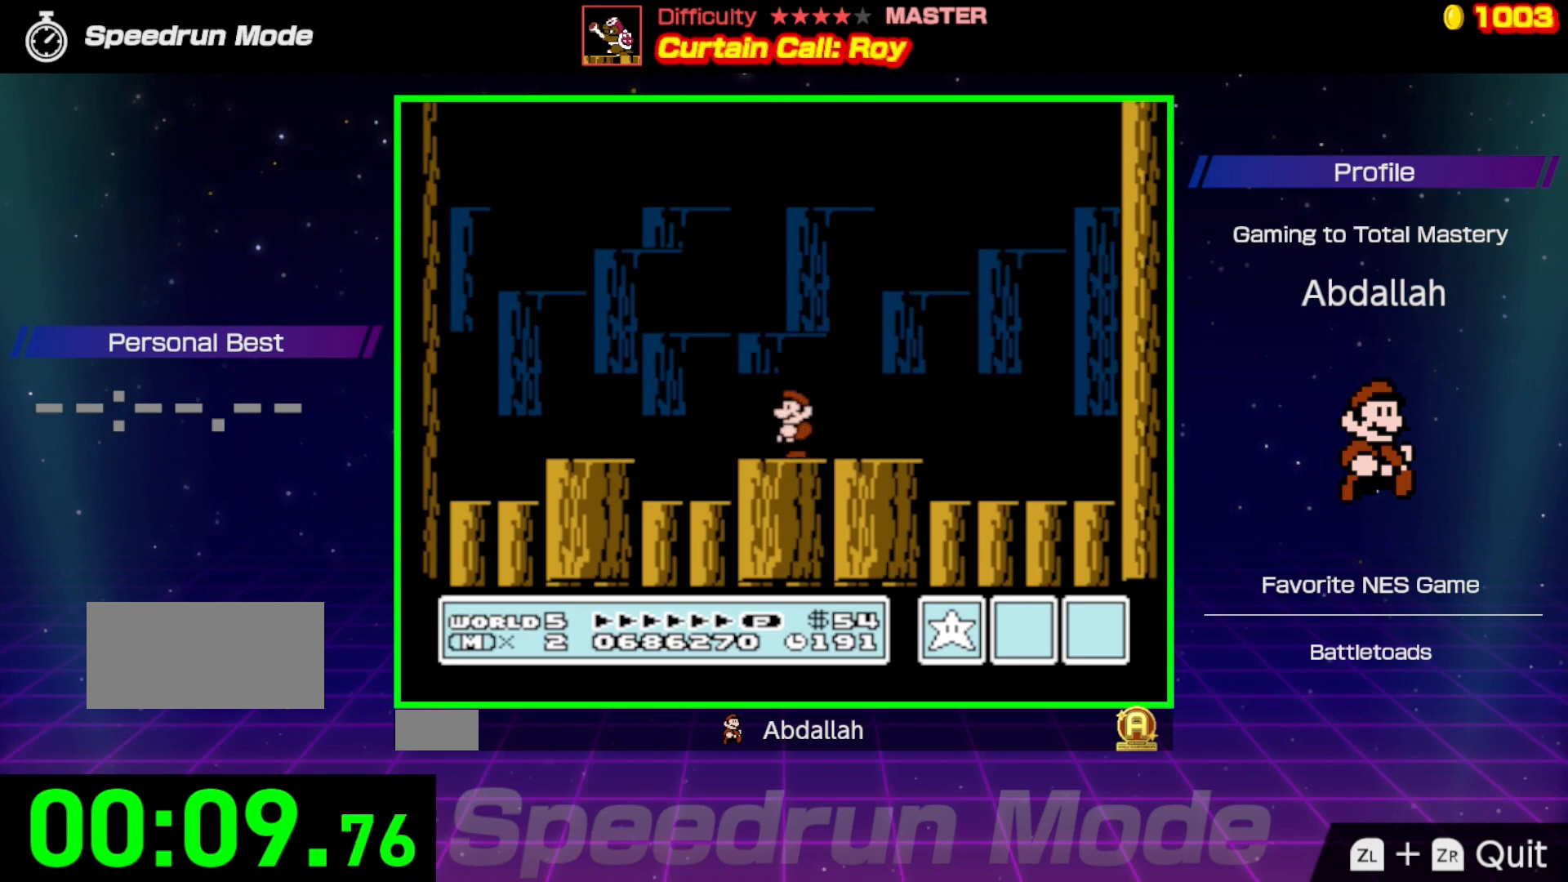
{"buttons": ["A", "B", "DPAD_UP"], "events": [[333, "A", "down"], [367, "DPAD_UP", "down"]]}
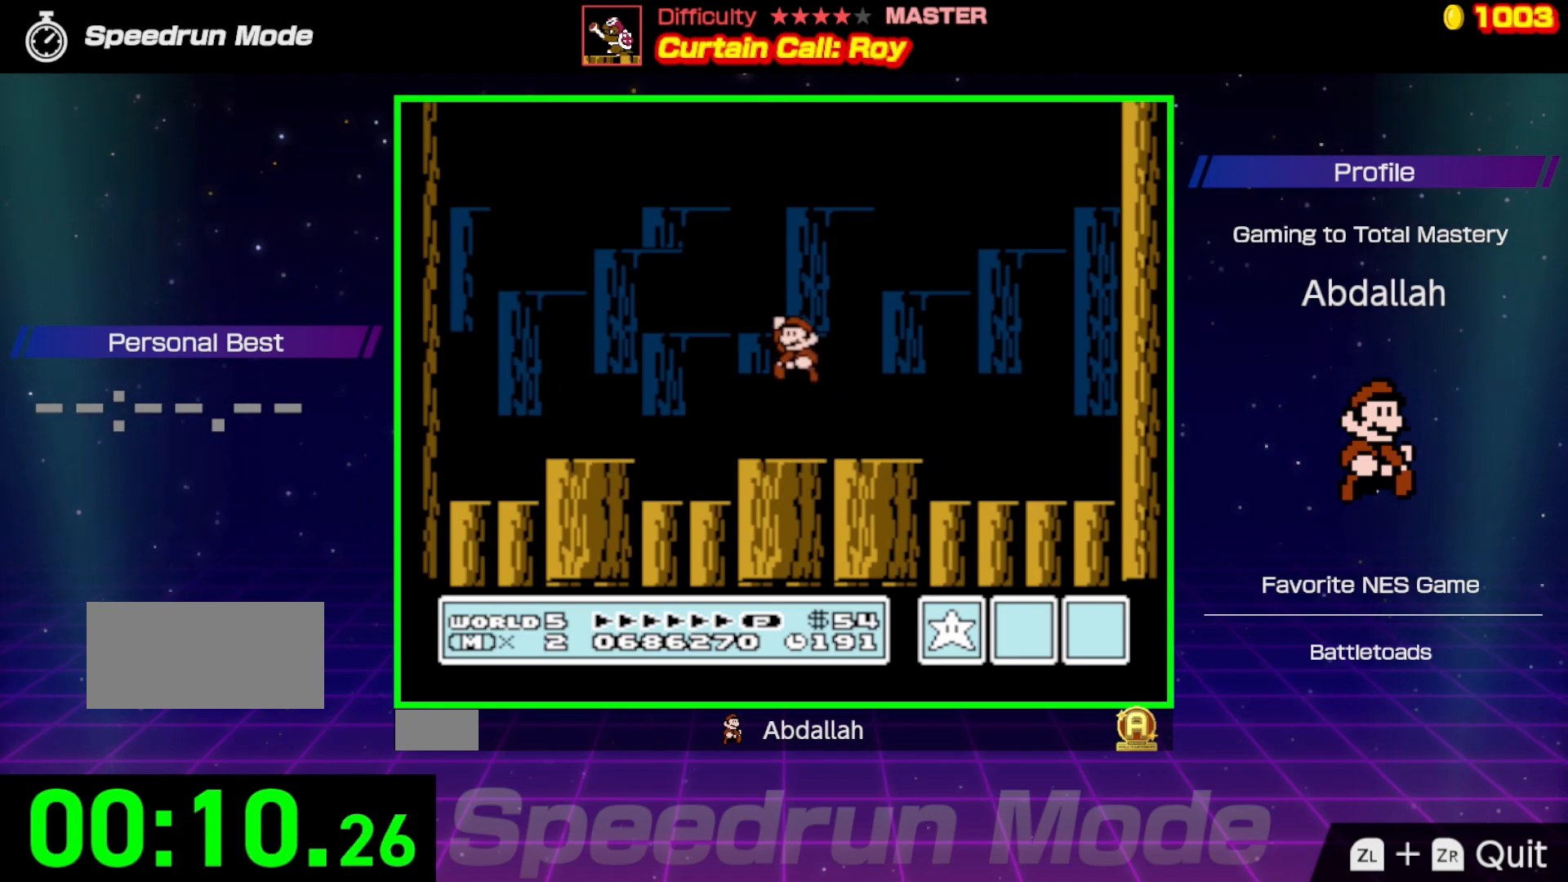
{"buttons": ["A", "B", "DPAD_RIGHT"], "events": [[283, "DPAD_RIGHT", "down"], [367, "DPAD_UP", "up"]]}
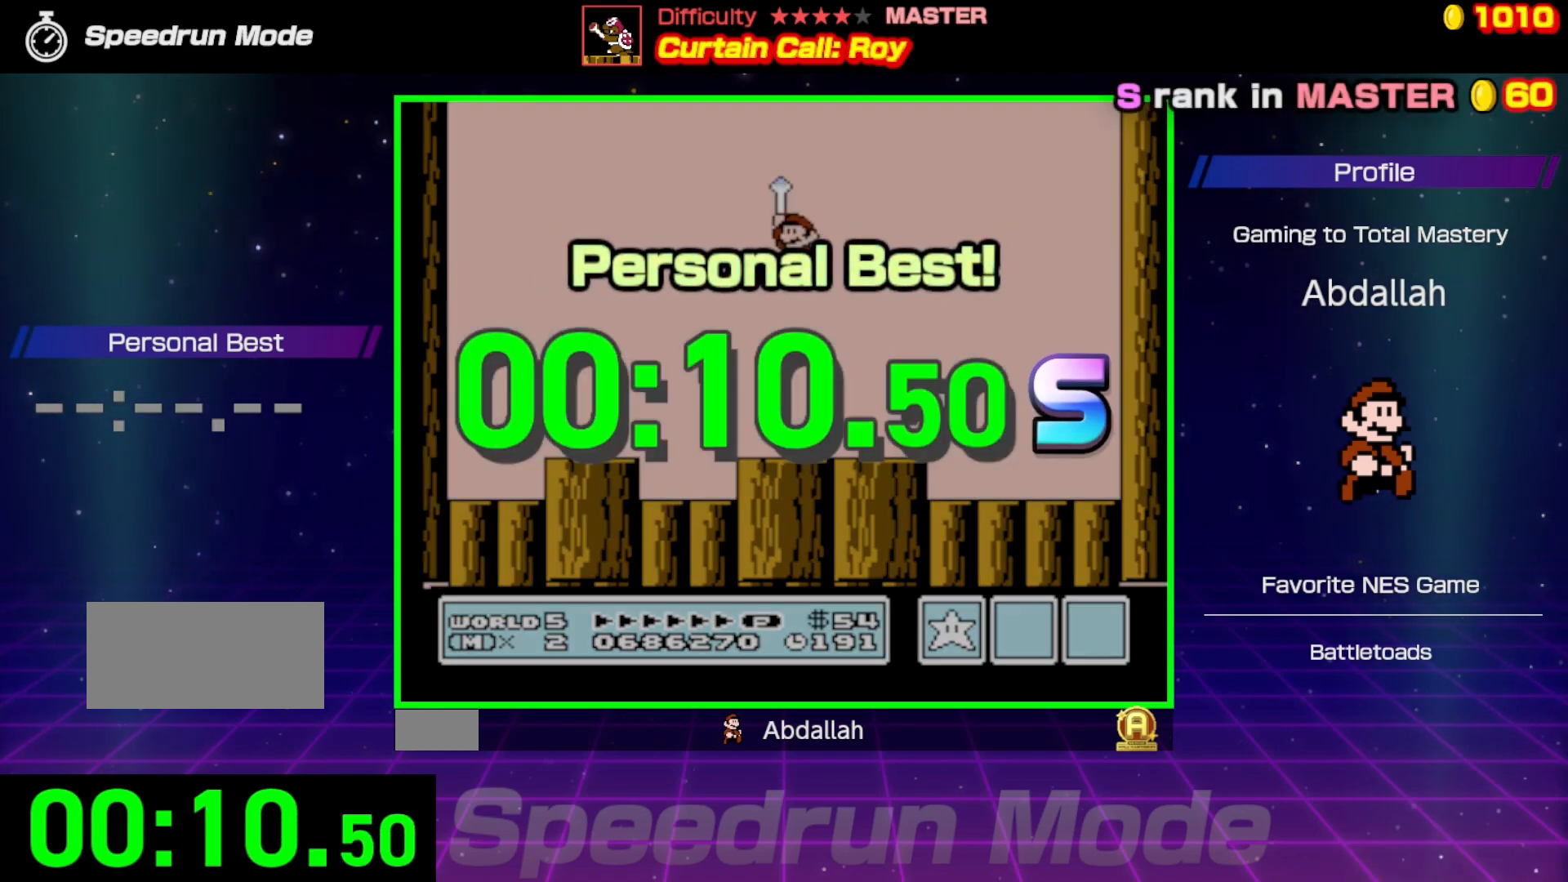
{"buttons": [], "events": [[167, "DPAD_RIGHT", "up"], [200, "A", "up"], [250, "B", "up"]]}
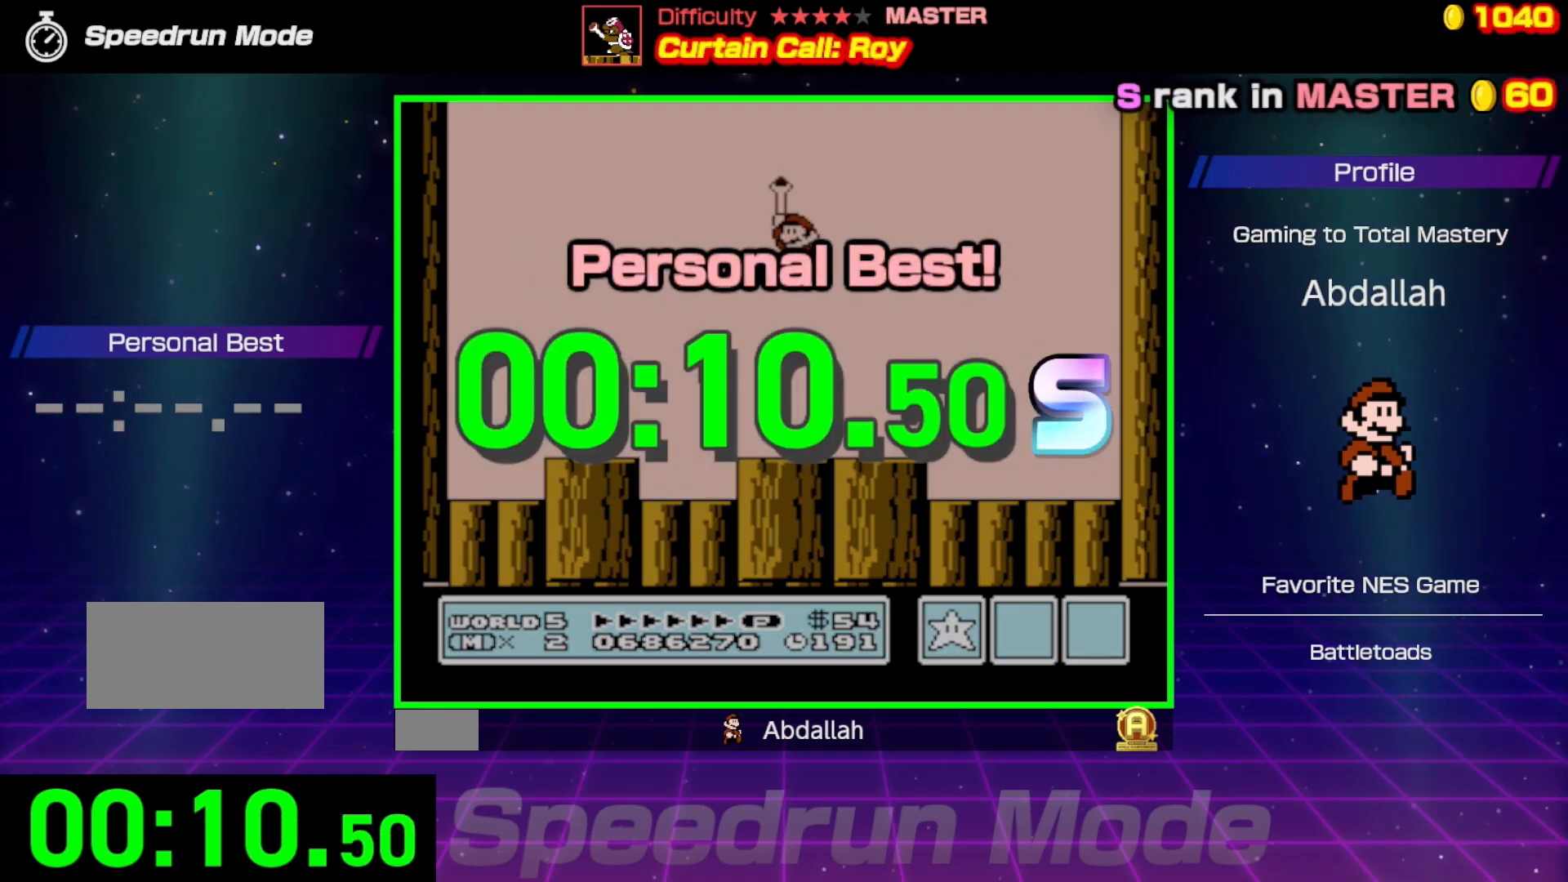
{"buttons": [], "events": []}